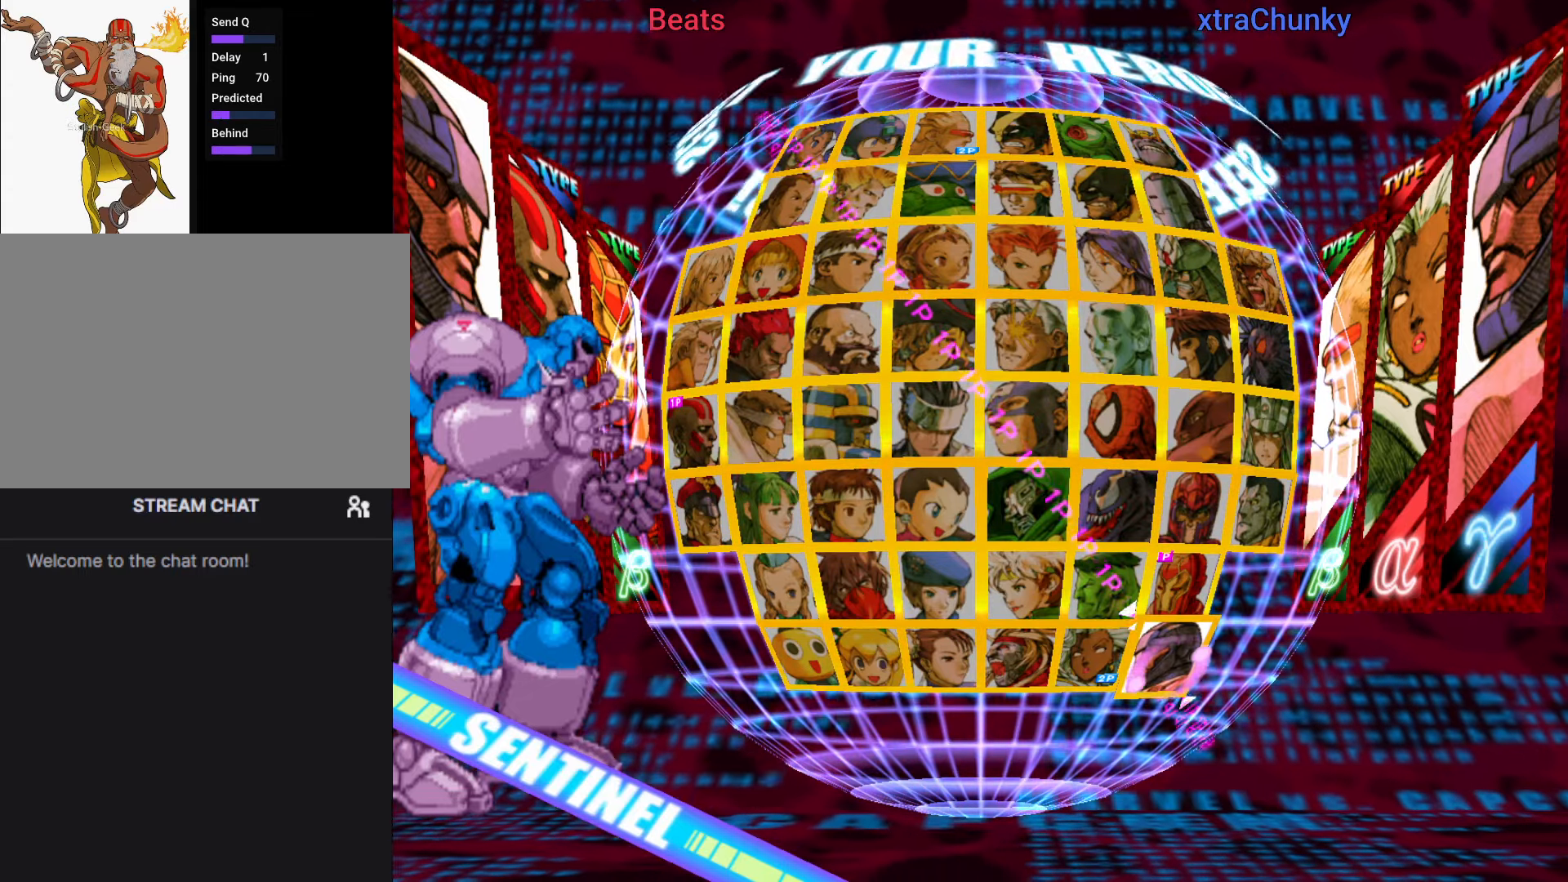
Gameplay with a controller (arcade stick); each line is a JSON object with the inputs held at the frame after it (dt_ms = milliseconds from this image to that frame). "button_events" lists button changes between this image and that frame as [ms after this image, input, new state], when the widget could be followed in between (sticks are given only as held states). Not read: L3 R3.
{"dt_ms": 500, "buttons": ["R1"], "left_stick": "center", "button_events": [[500, "R1", "down"]]}
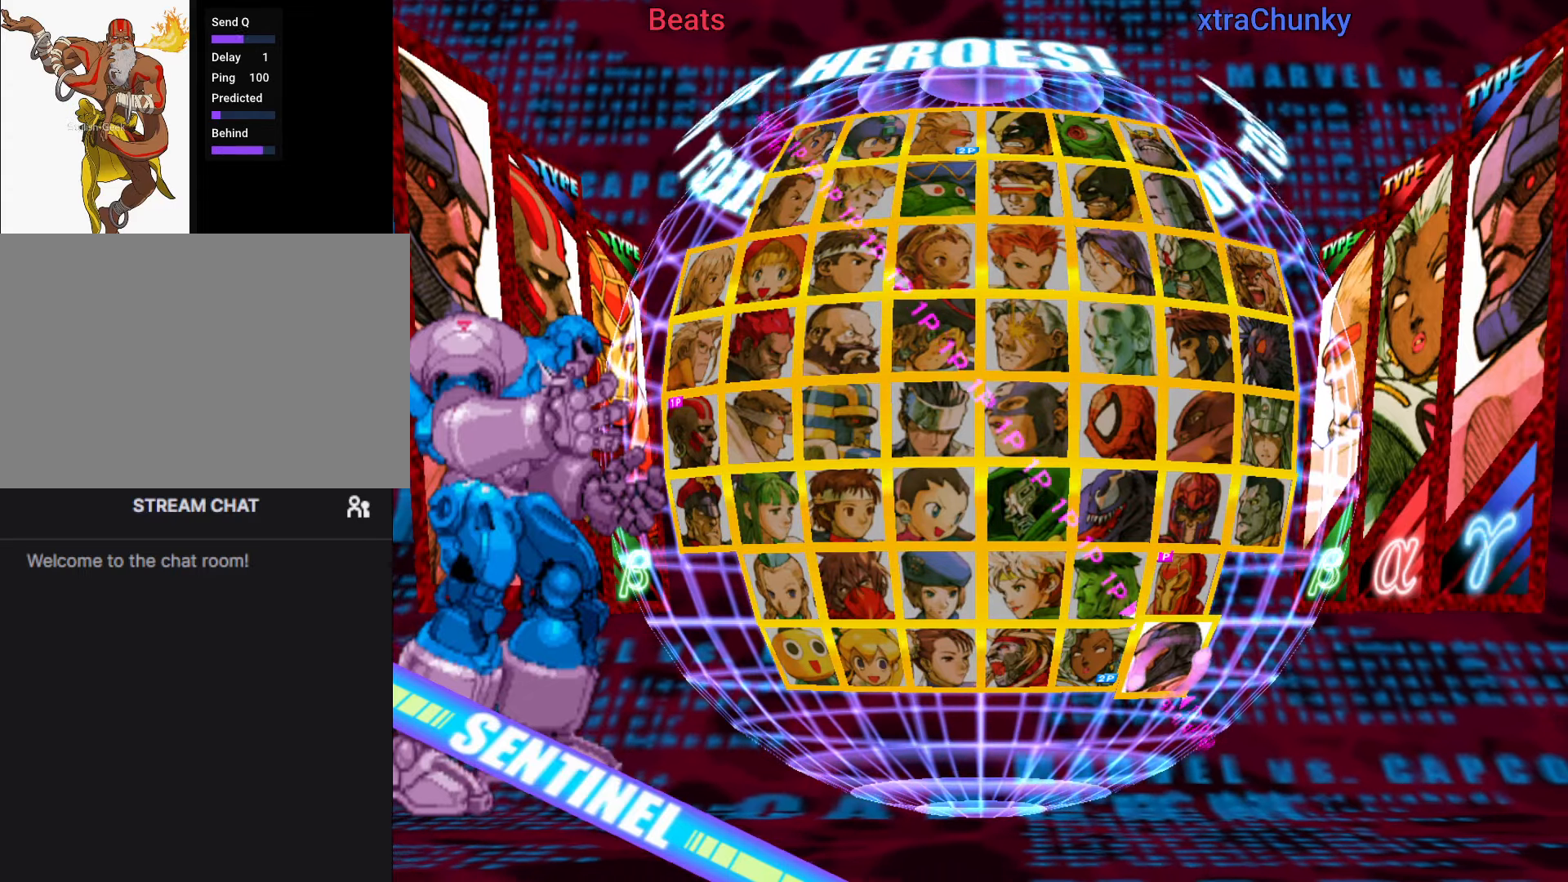
{"dt_ms": 500, "buttons": [], "left_stick": "center", "button_events": [[50, "R1", "up"]]}
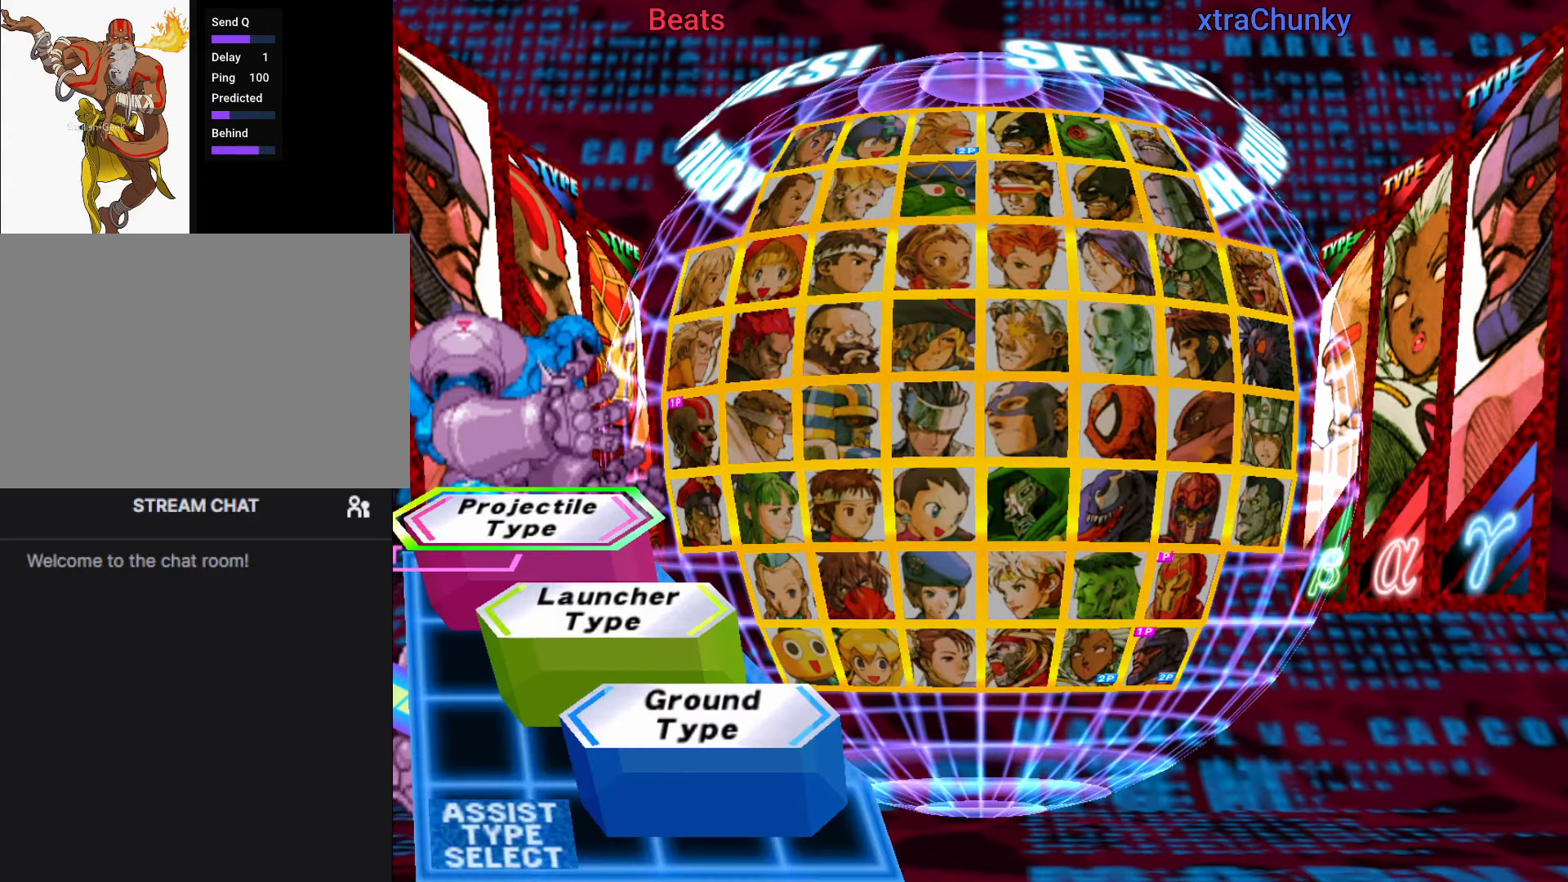
{"dt_ms": 500, "buttons": [], "left_stick": "center", "button_events": []}
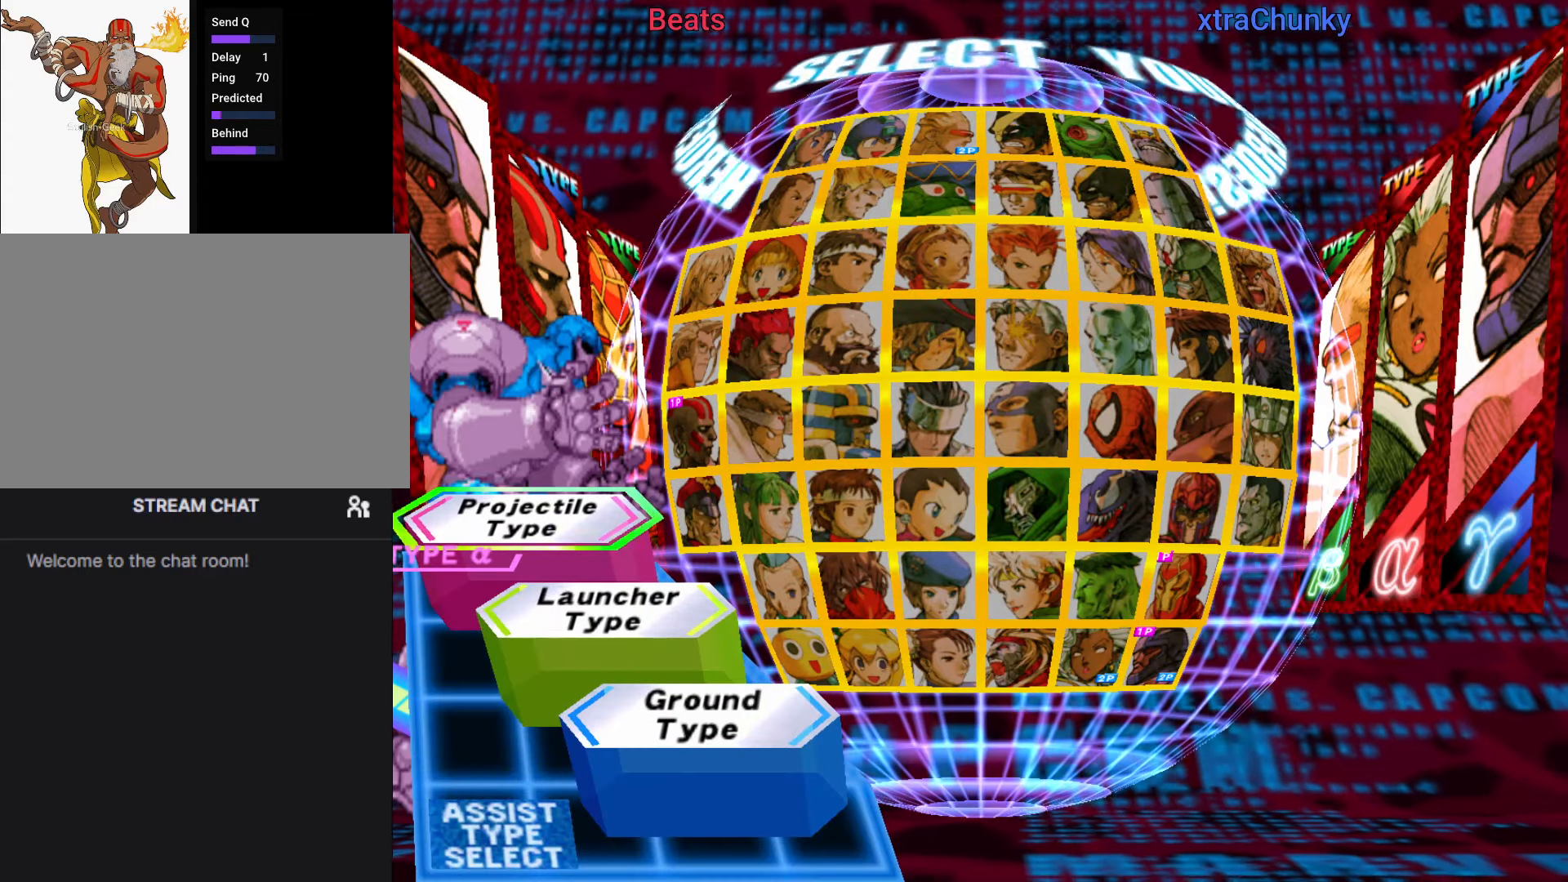
{"dt_ms": 500, "buttons": [], "left_stick": "center", "button_events": []}
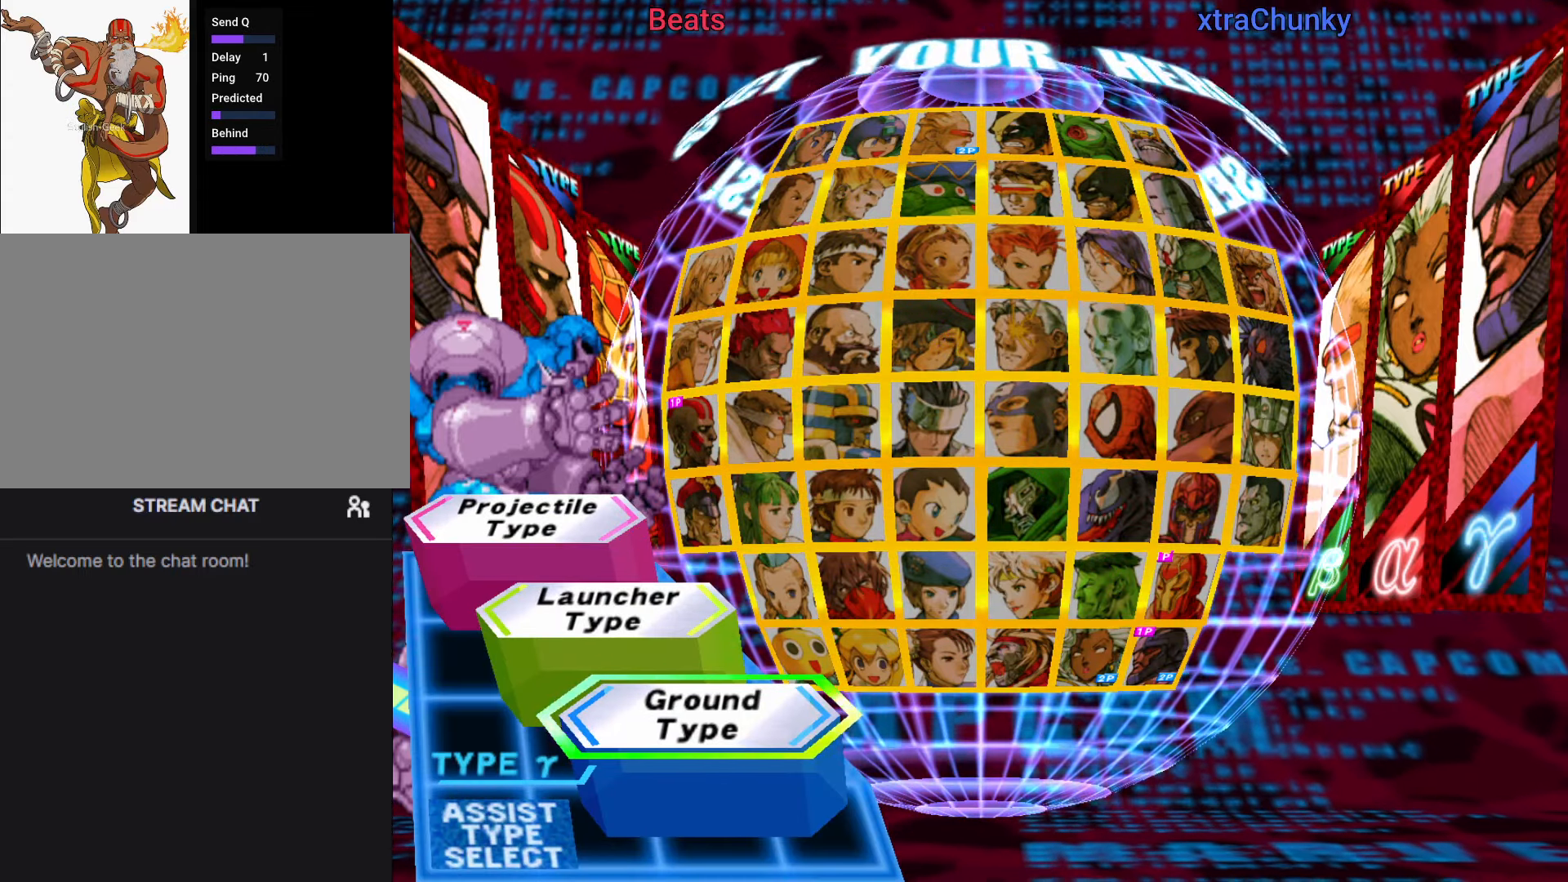
{"dt_ms": 500, "buttons": ["SQUARE", "TRIANGLE", "R1"], "left_stick": "center", "button_events": [[433, "SQUARE", "down"], [450, "R1", "down"], [450, "TRIANGLE", "down"]]}
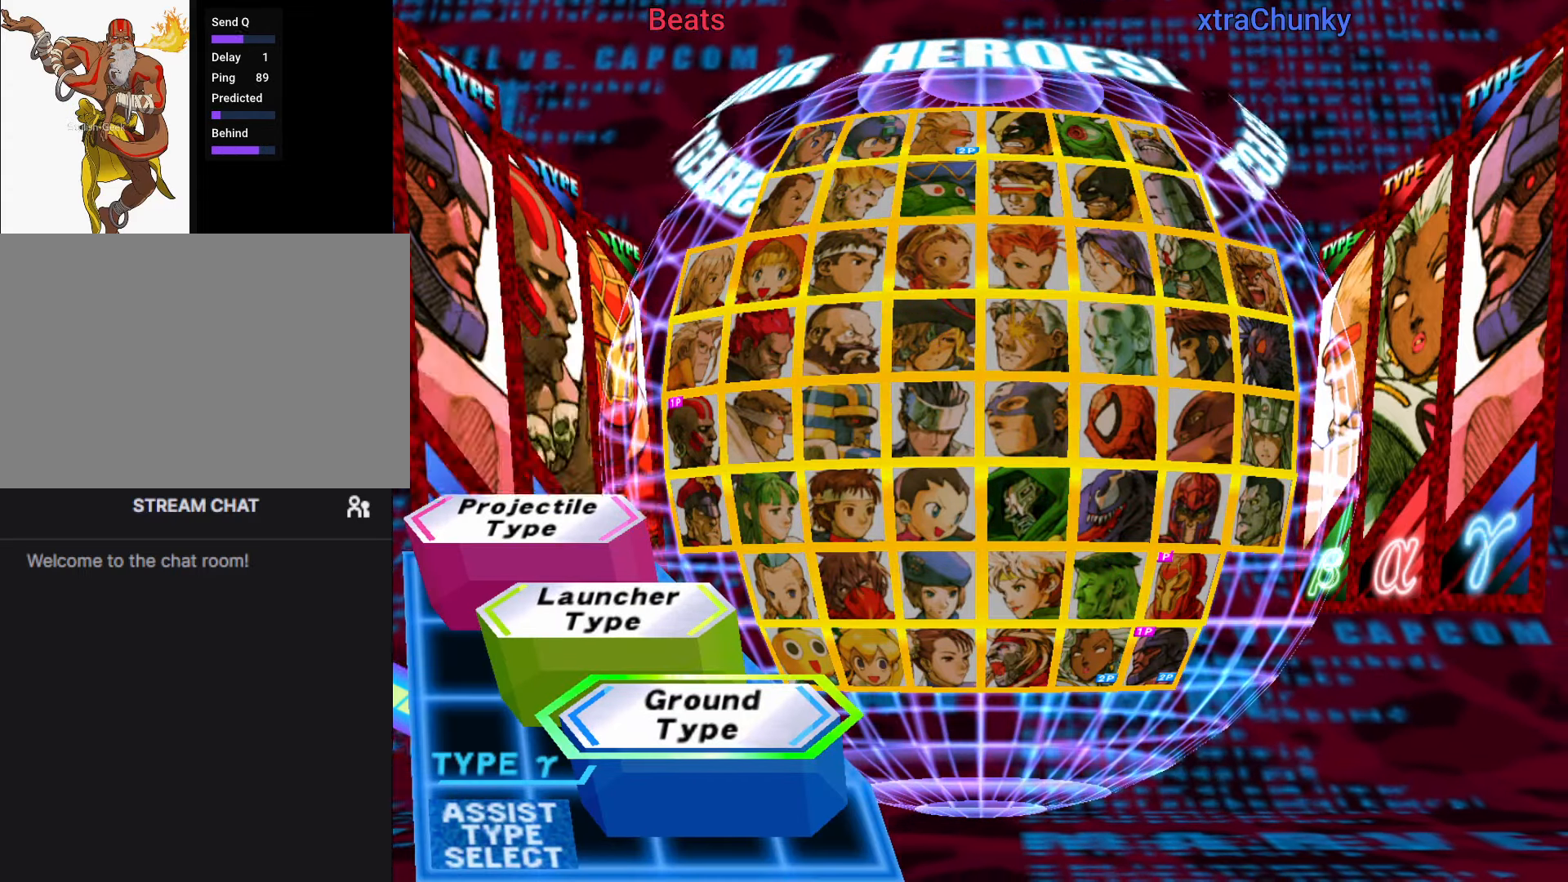
{"dt_ms": 500, "buttons": [], "left_stick": "center", "button_events": [[33, "R1", "up"], [33, "SQUARE", "up"], [33, "TRIANGLE", "up"]]}
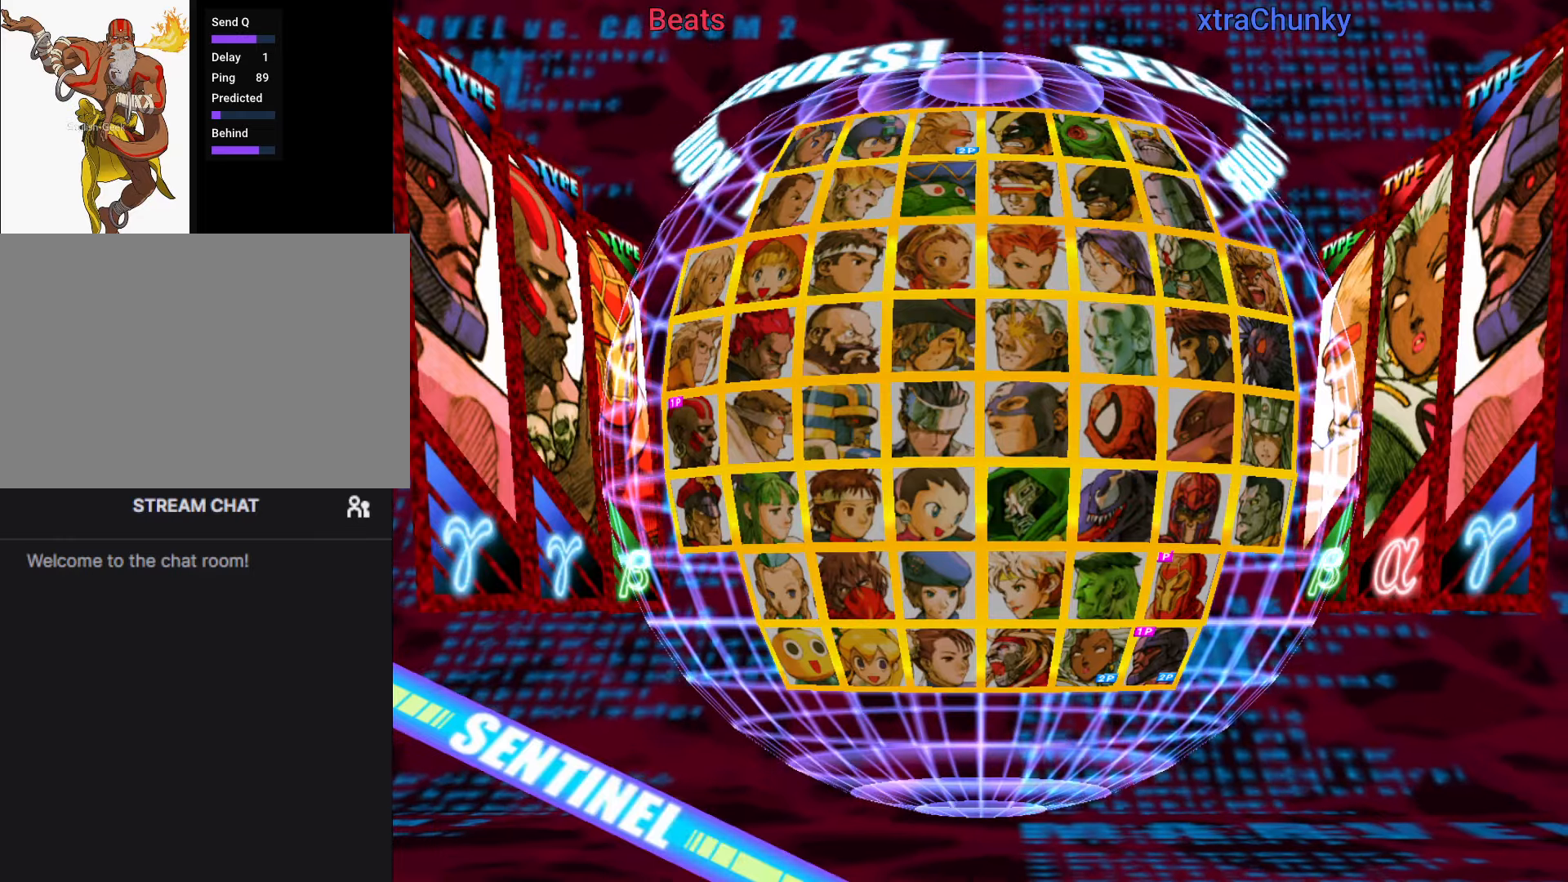
{"dt_ms": 500, "buttons": [], "left_stick": "center", "button_events": [[150, "CROSS", "down"], [284, "CROSS", "up"]]}
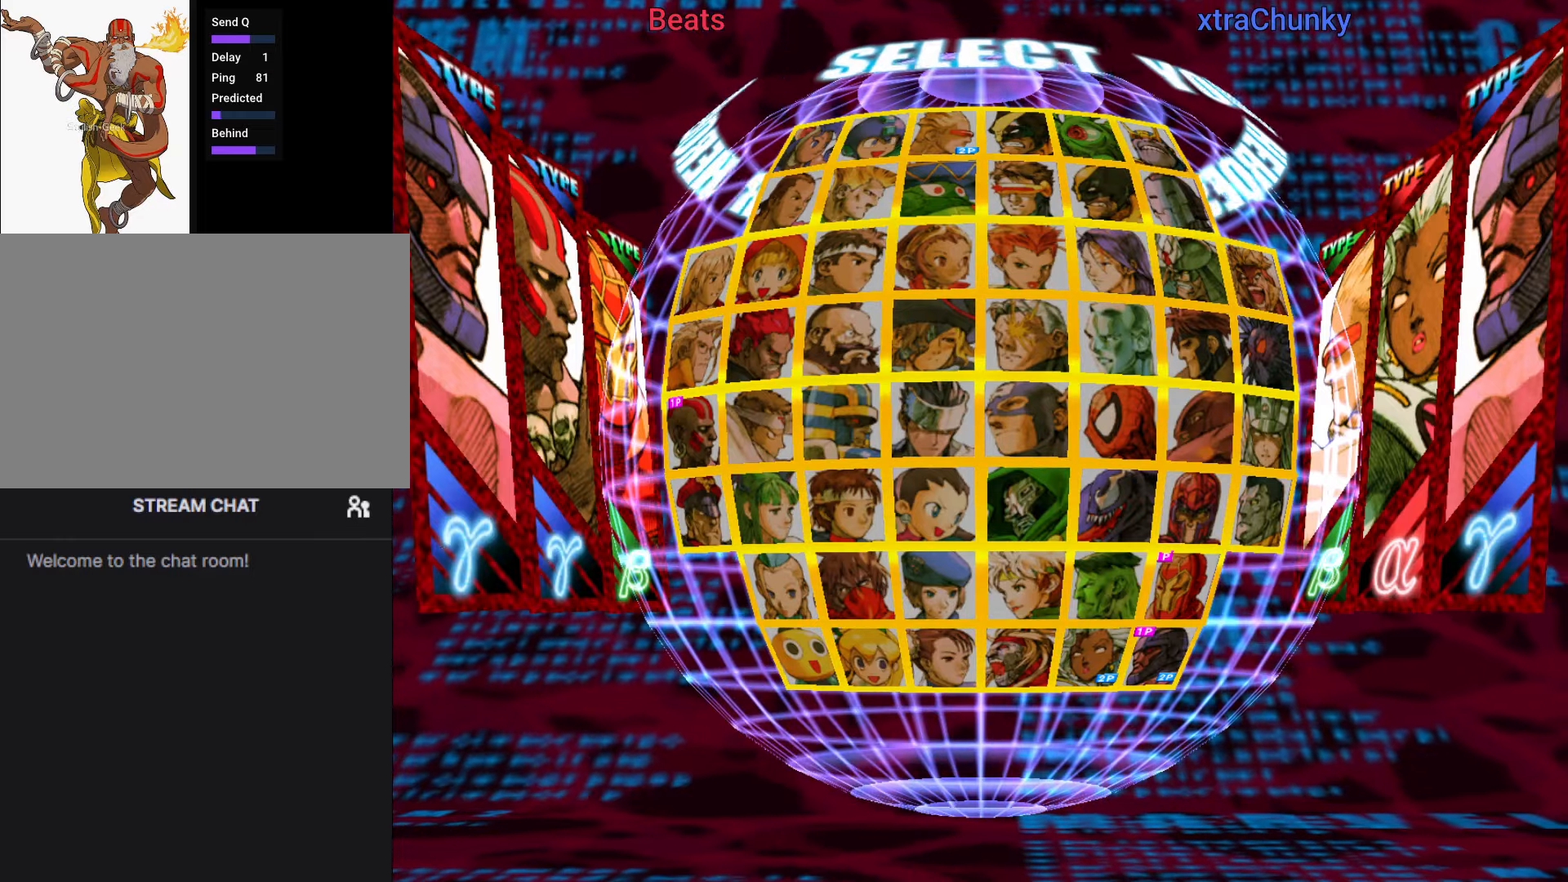
{"dt_ms": 500, "buttons": [], "left_stick": "center", "button_events": []}
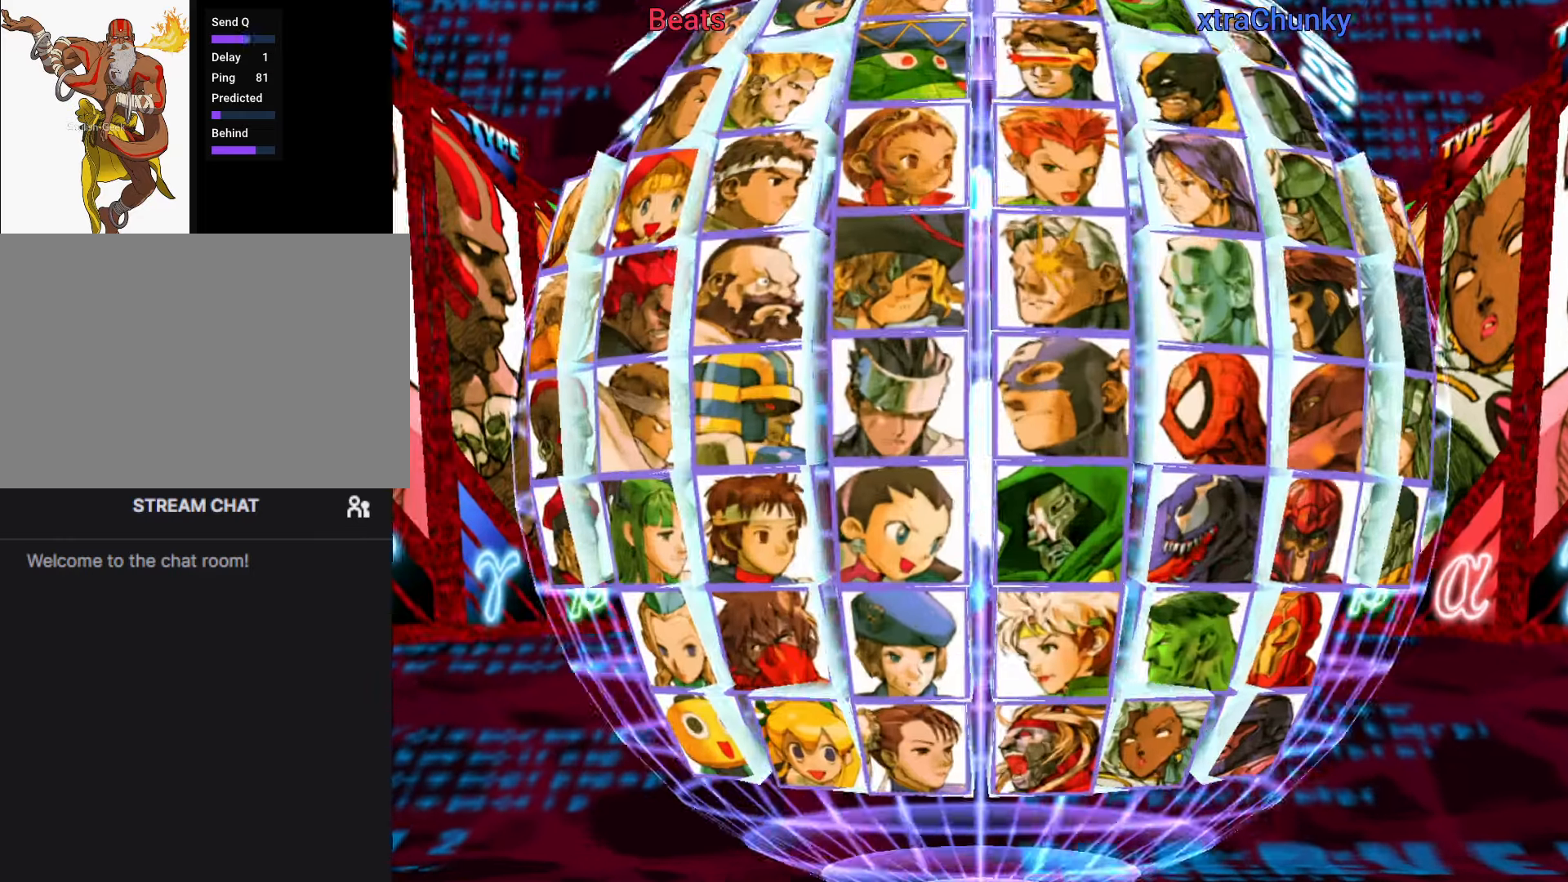
{"dt_ms": 500, "buttons": [], "left_stick": "center", "button_events": []}
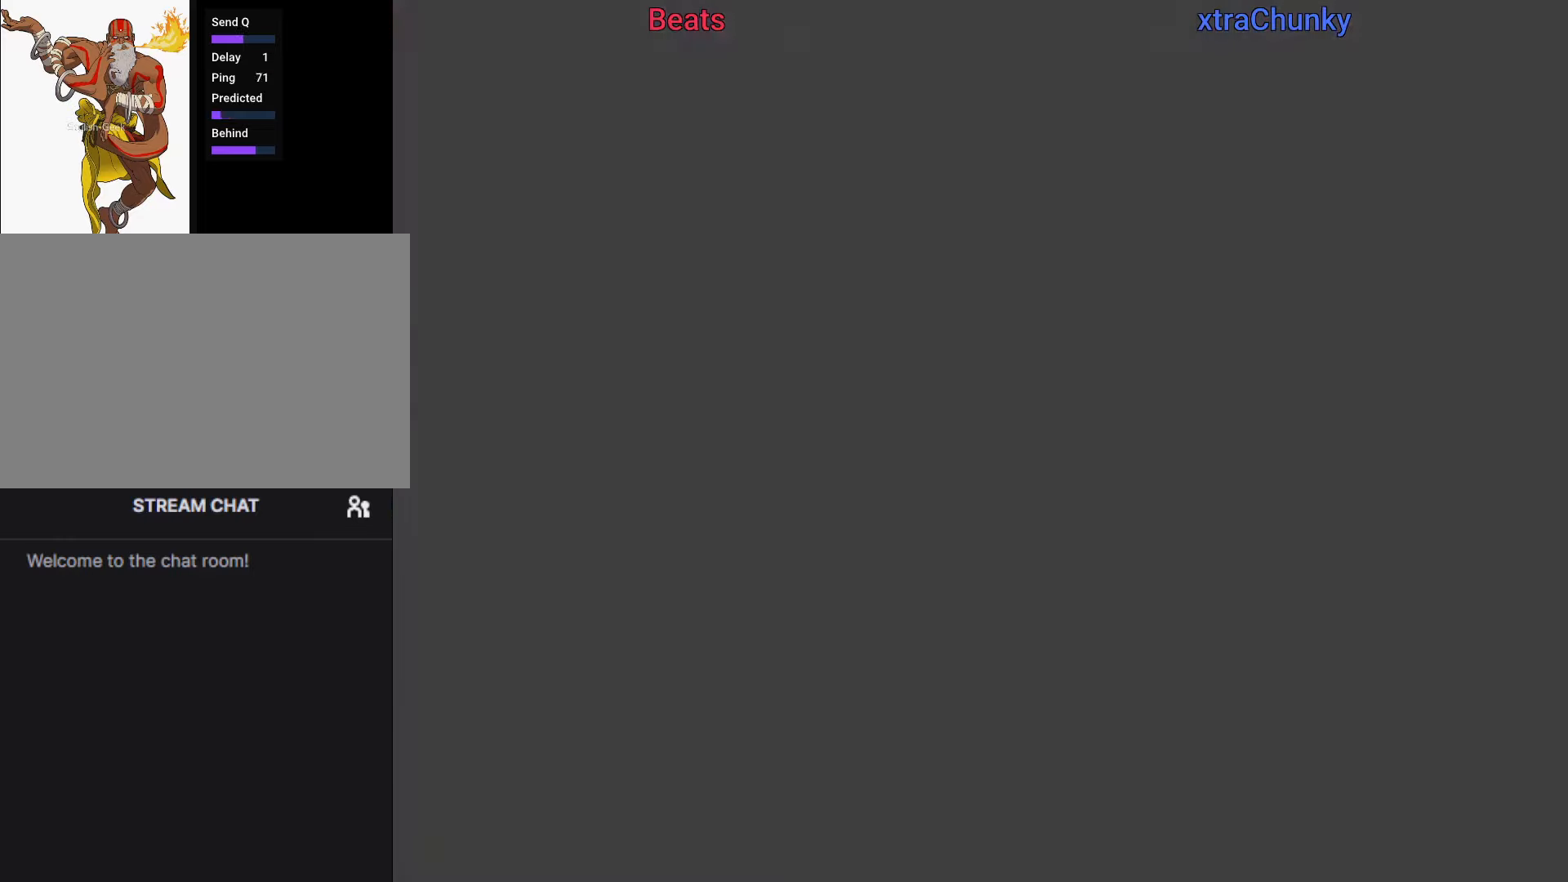
{"dt_ms": 500, "buttons": [], "left_stick": "center", "button_events": []}
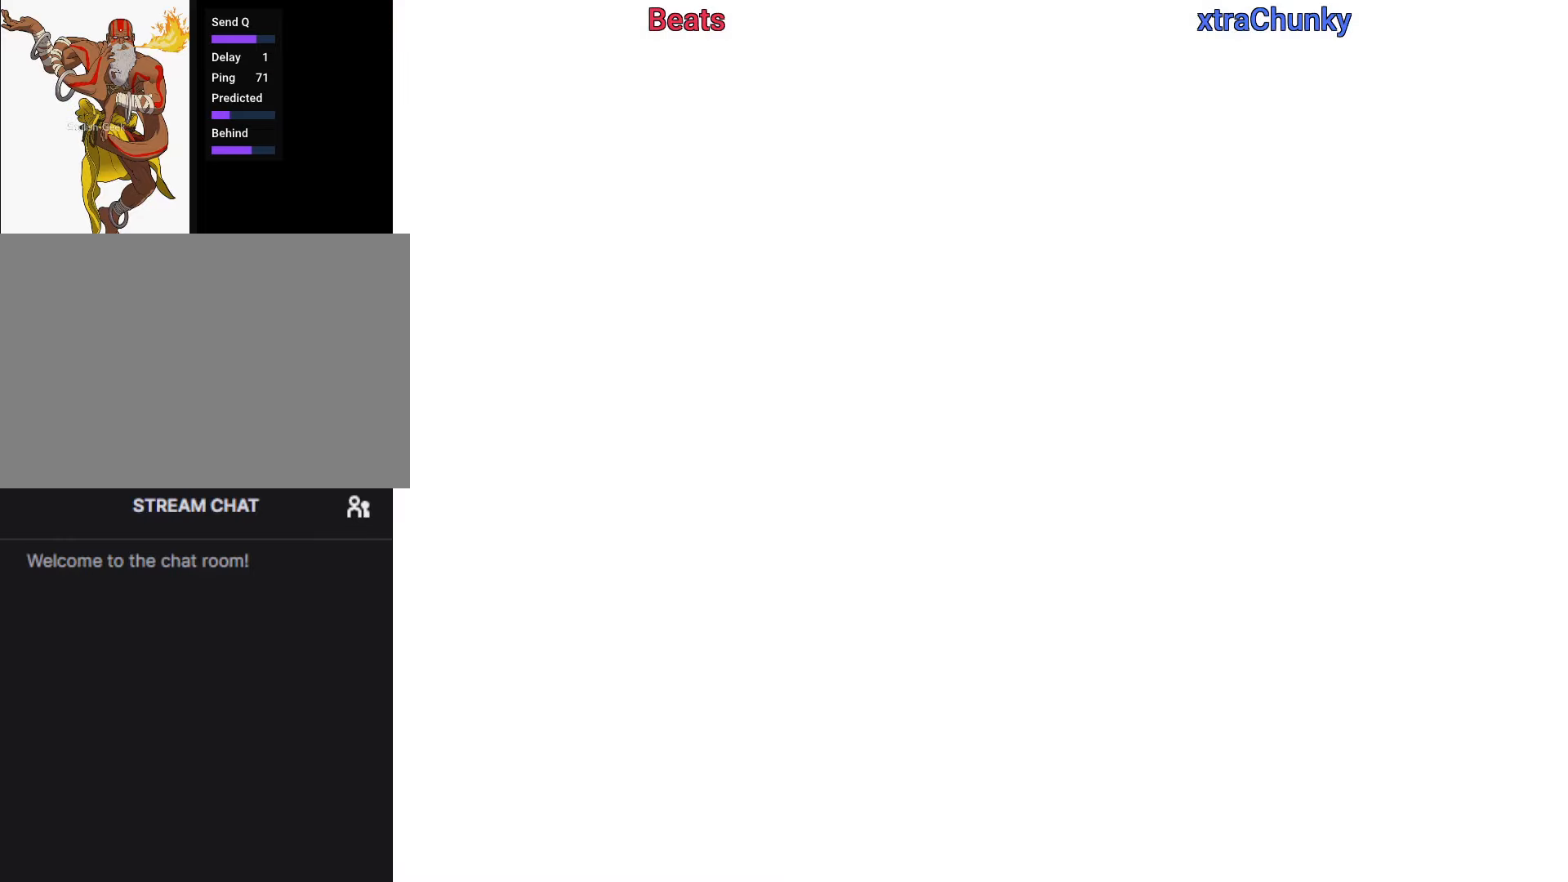
{"dt_ms": 500, "buttons": ["R1"], "left_stick": "center", "button_events": [[234, "R1", "down"]]}
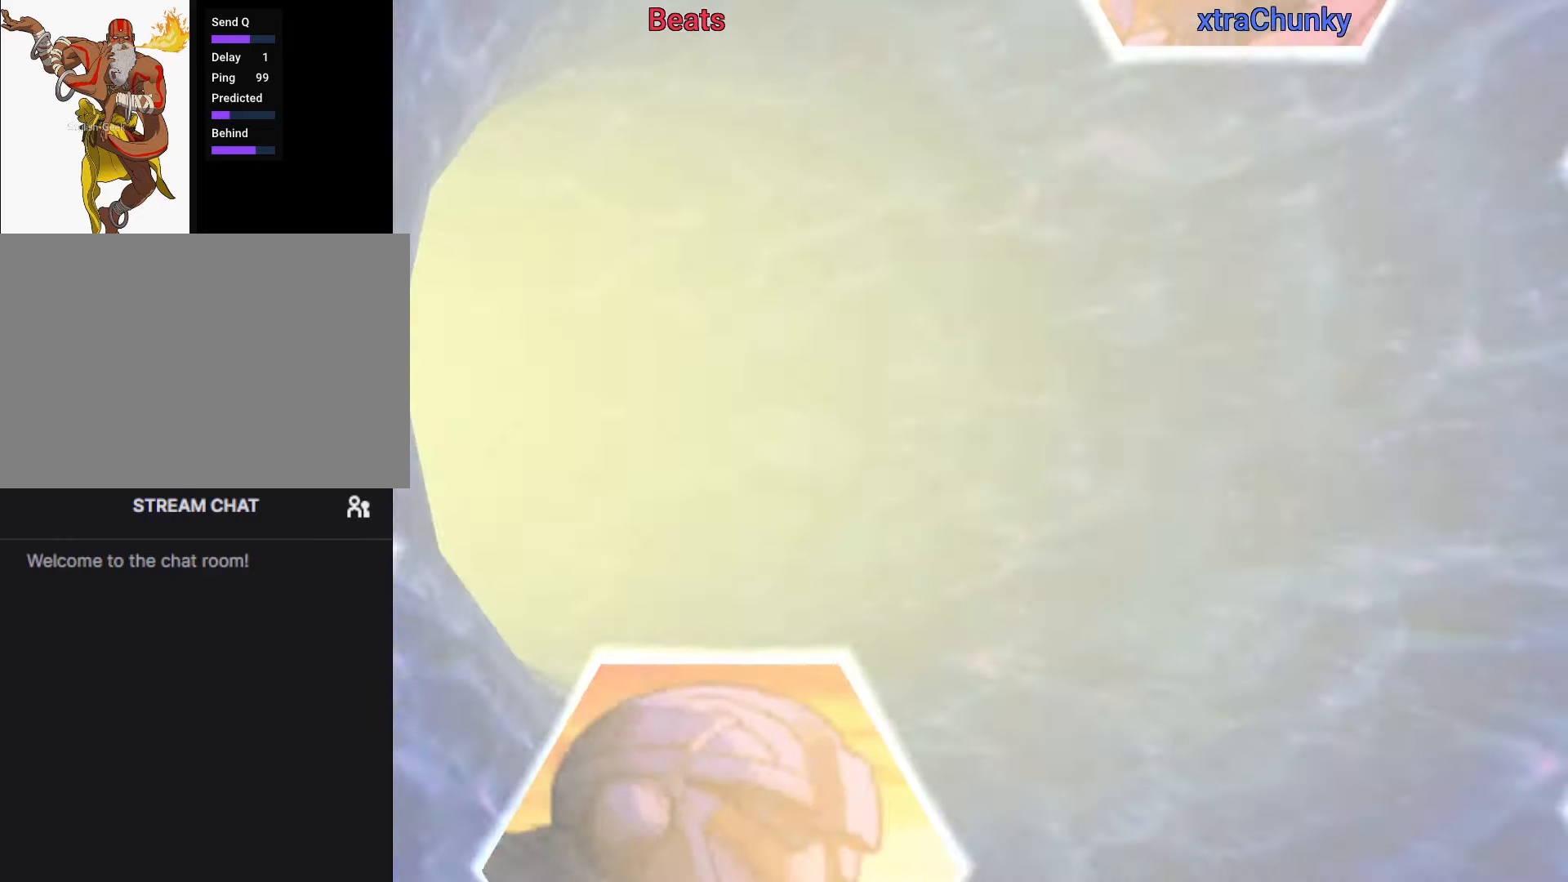
{"dt_ms": 500, "buttons": ["R1"], "left_stick": "center", "button_events": []}
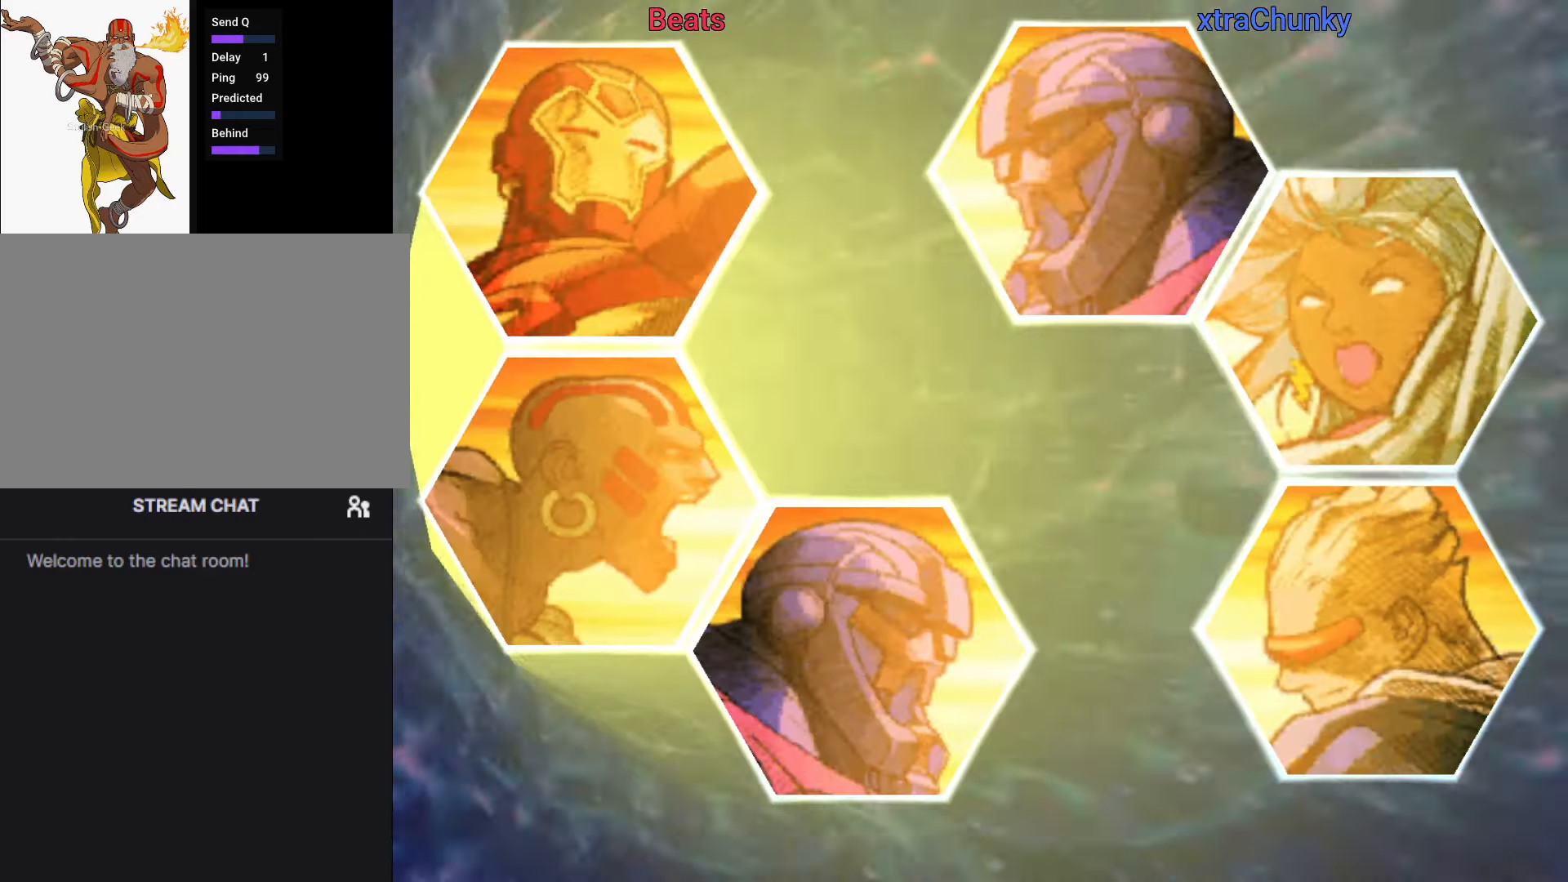
{"dt_ms": 500, "buttons": ["R1"], "left_stick": "center", "button_events": []}
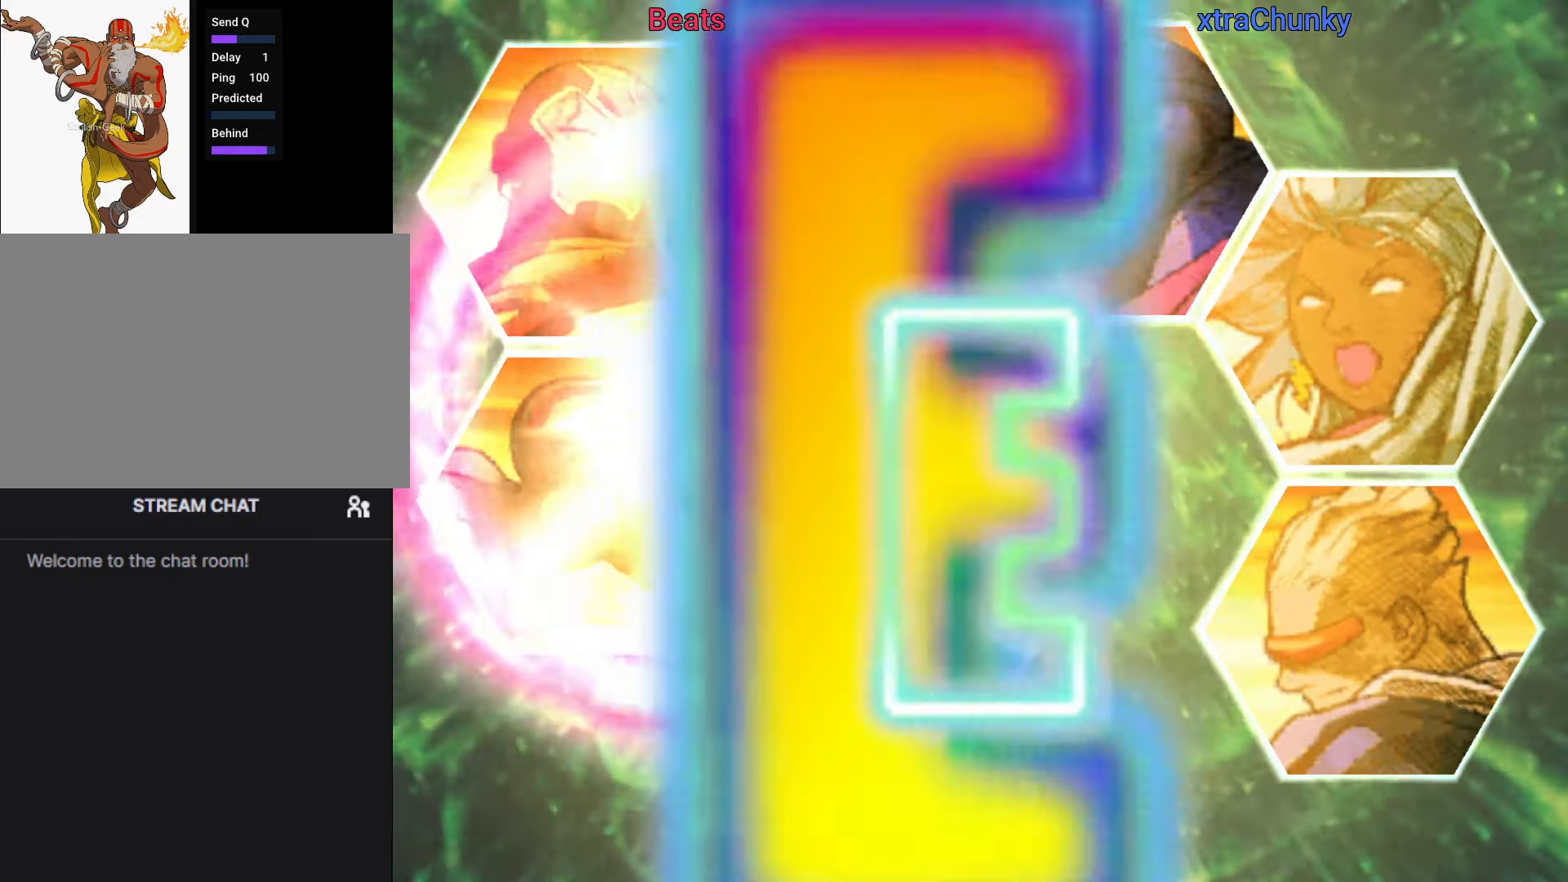
{"dt_ms": 500, "buttons": ["R1"], "left_stick": "center", "button_events": []}
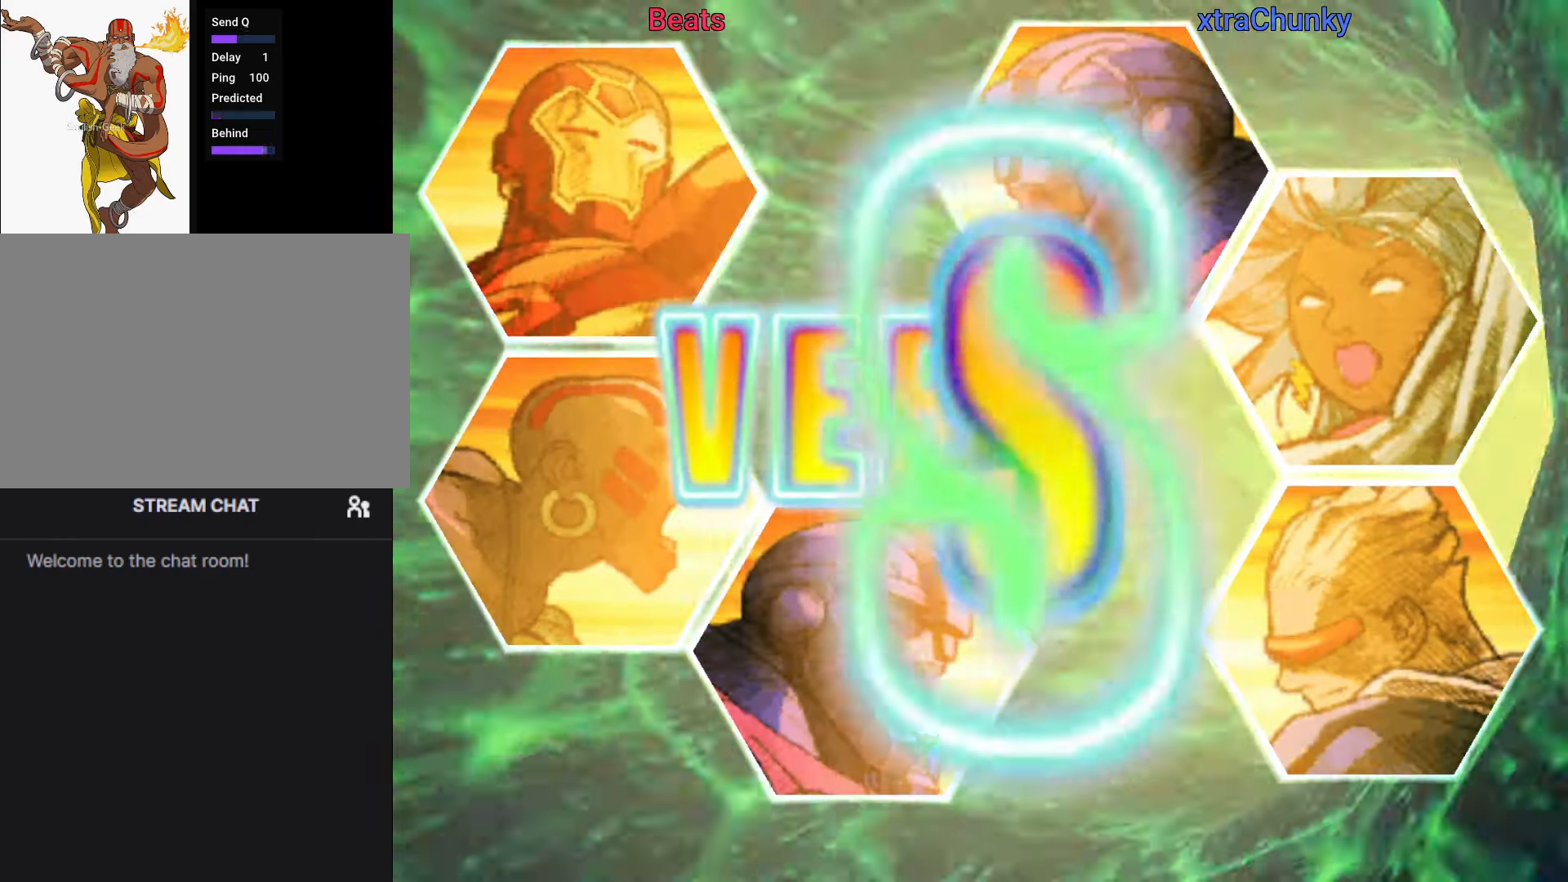
{"dt_ms": 500, "buttons": ["R1"], "left_stick": "center", "button_events": []}
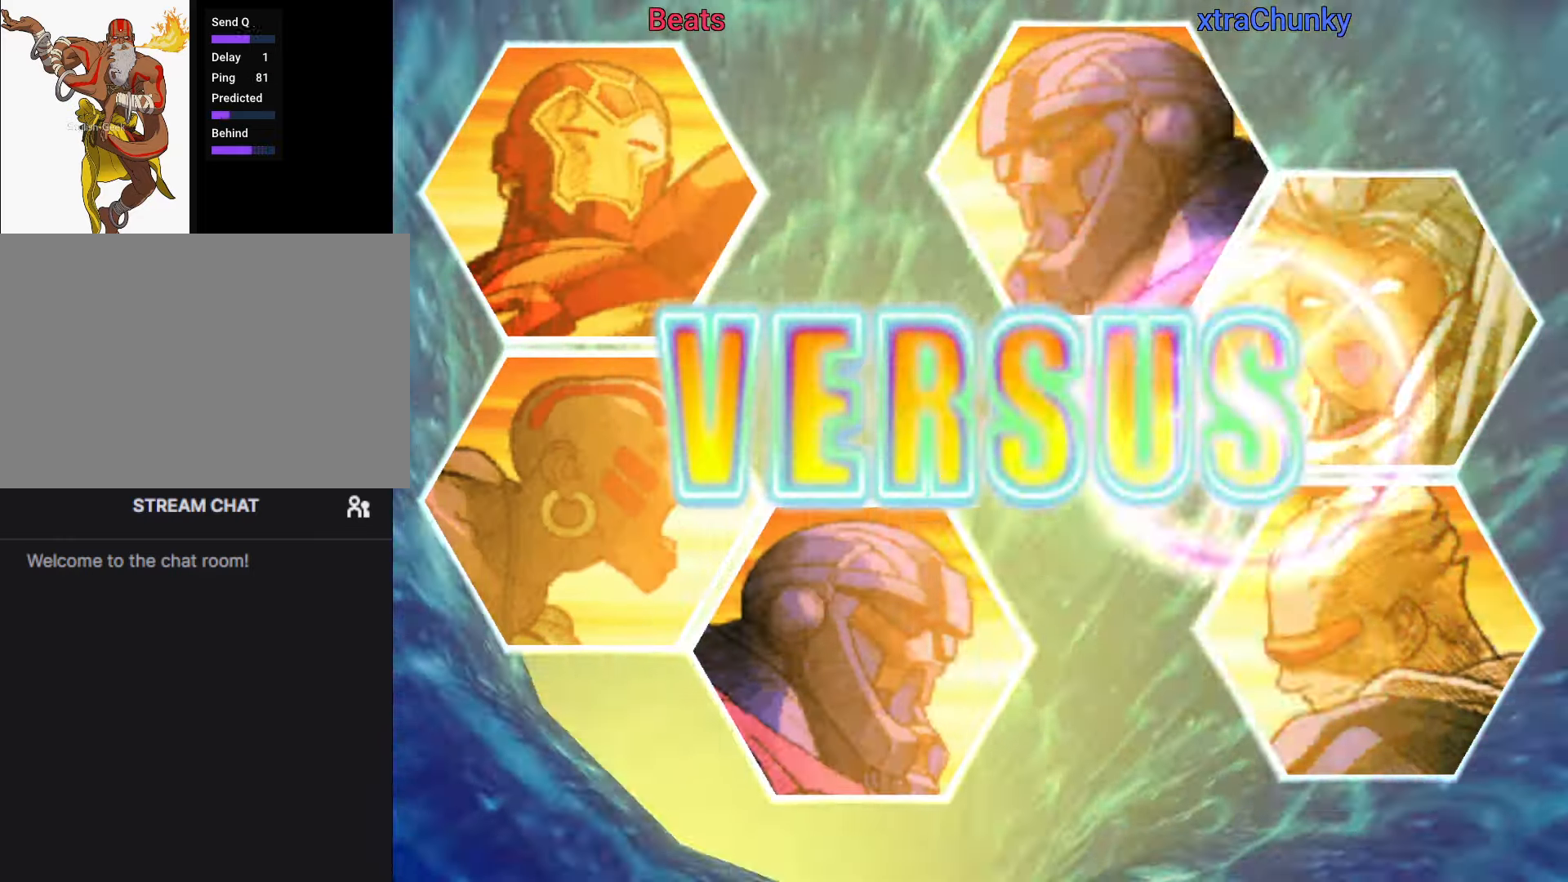
{"dt_ms": 500, "buttons": ["R1"], "left_stick": "center", "button_events": []}
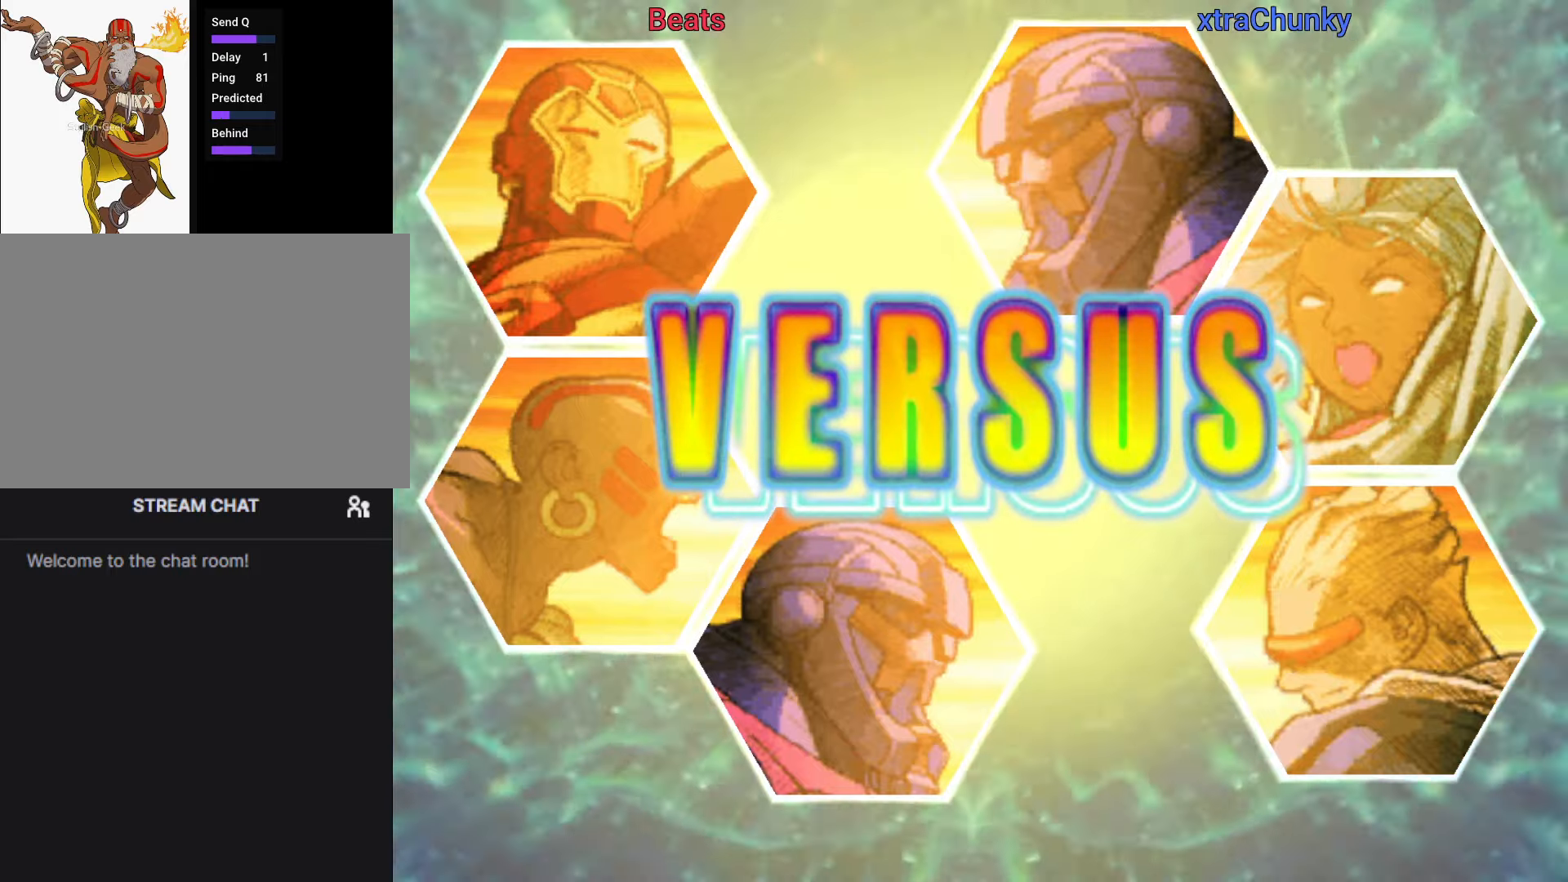
{"dt_ms": 500, "buttons": ["R1"], "left_stick": "center", "button_events": []}
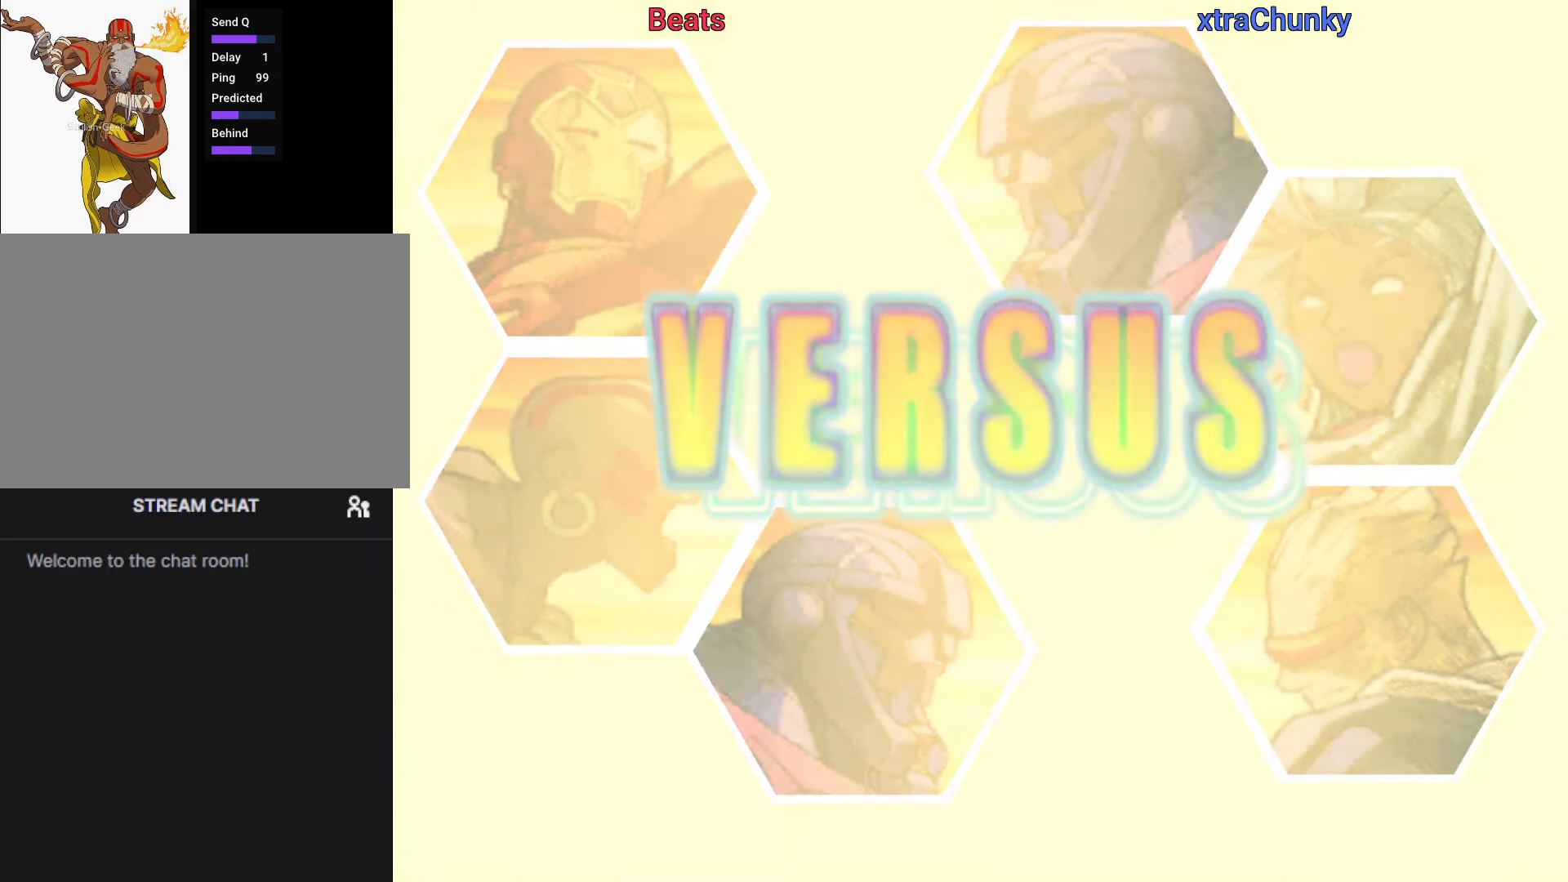
{"dt_ms": 500, "buttons": ["R1"], "left_stick": "center", "button_events": []}
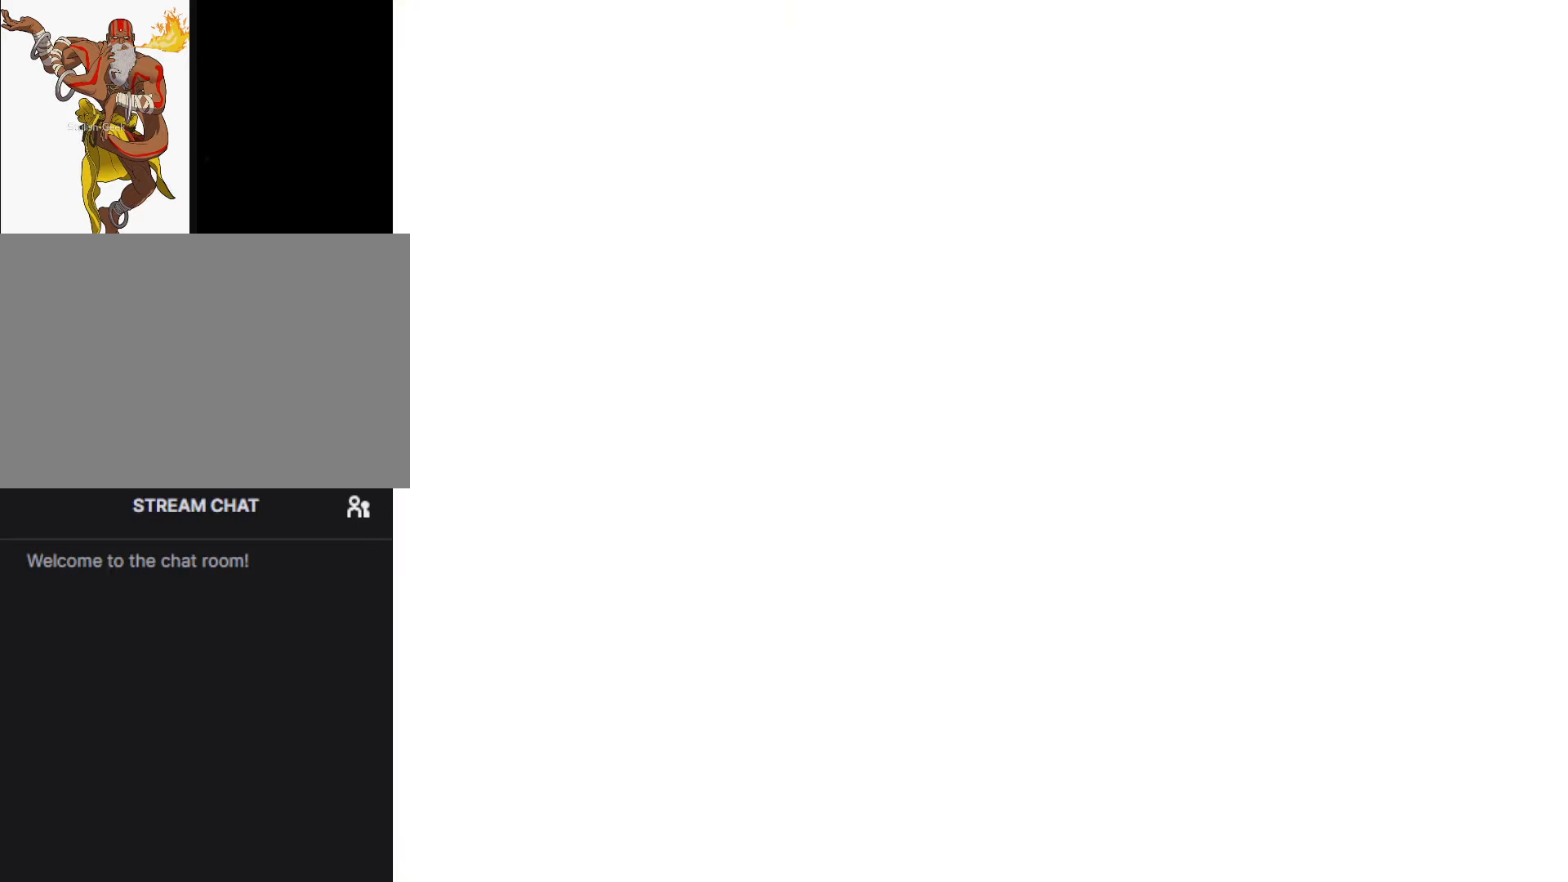
{"dt_ms": 500, "buttons": ["R1"], "left_stick": "center", "button_events": []}
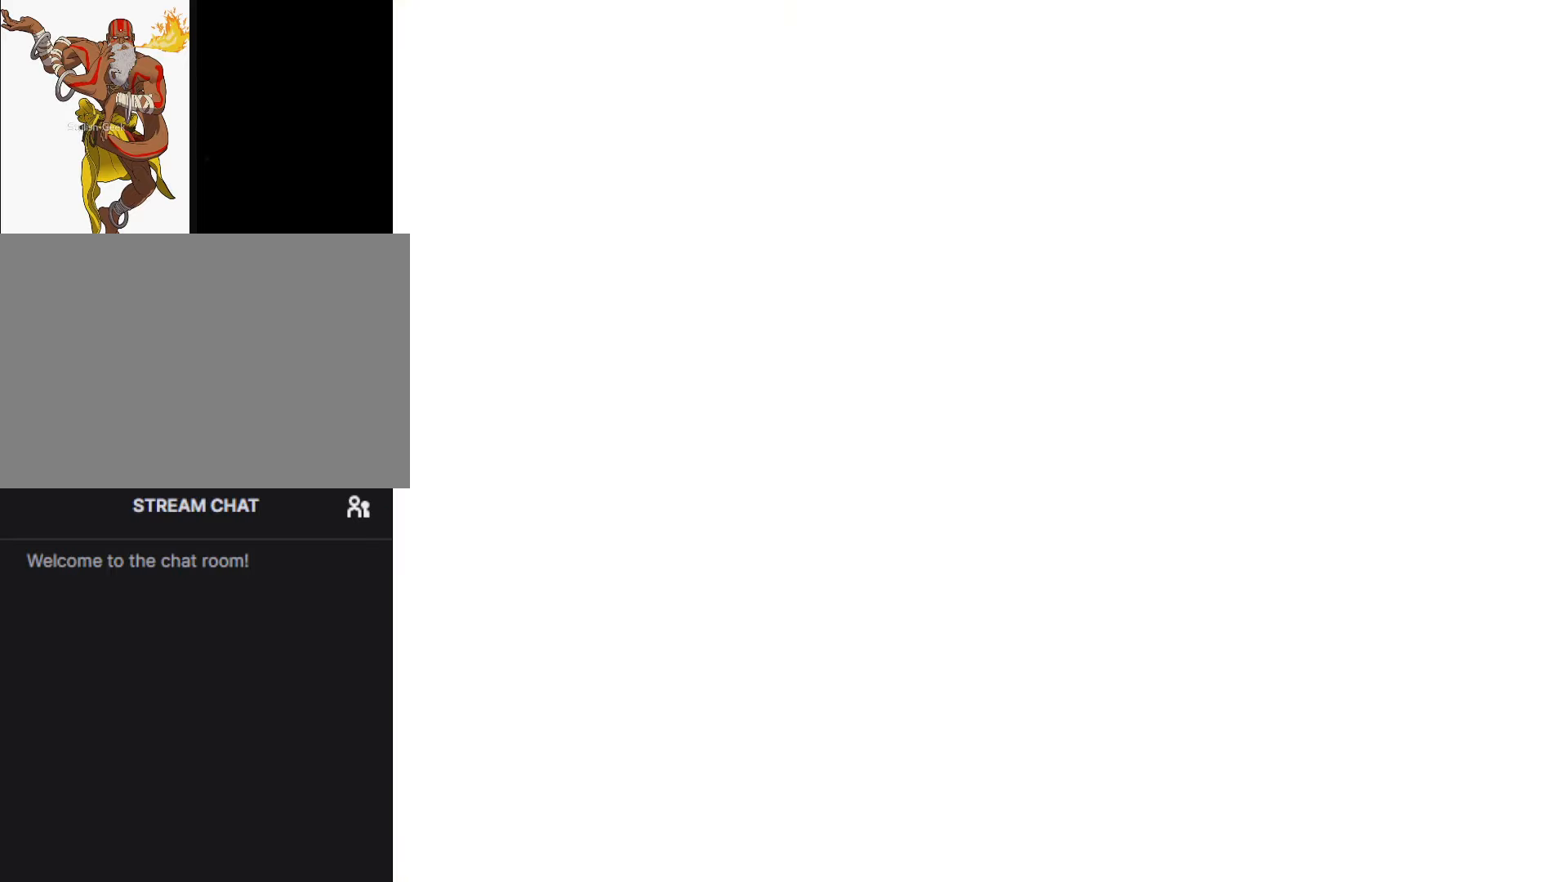
{"dt_ms": 500, "buttons": ["R1"], "left_stick": "center", "button_events": []}
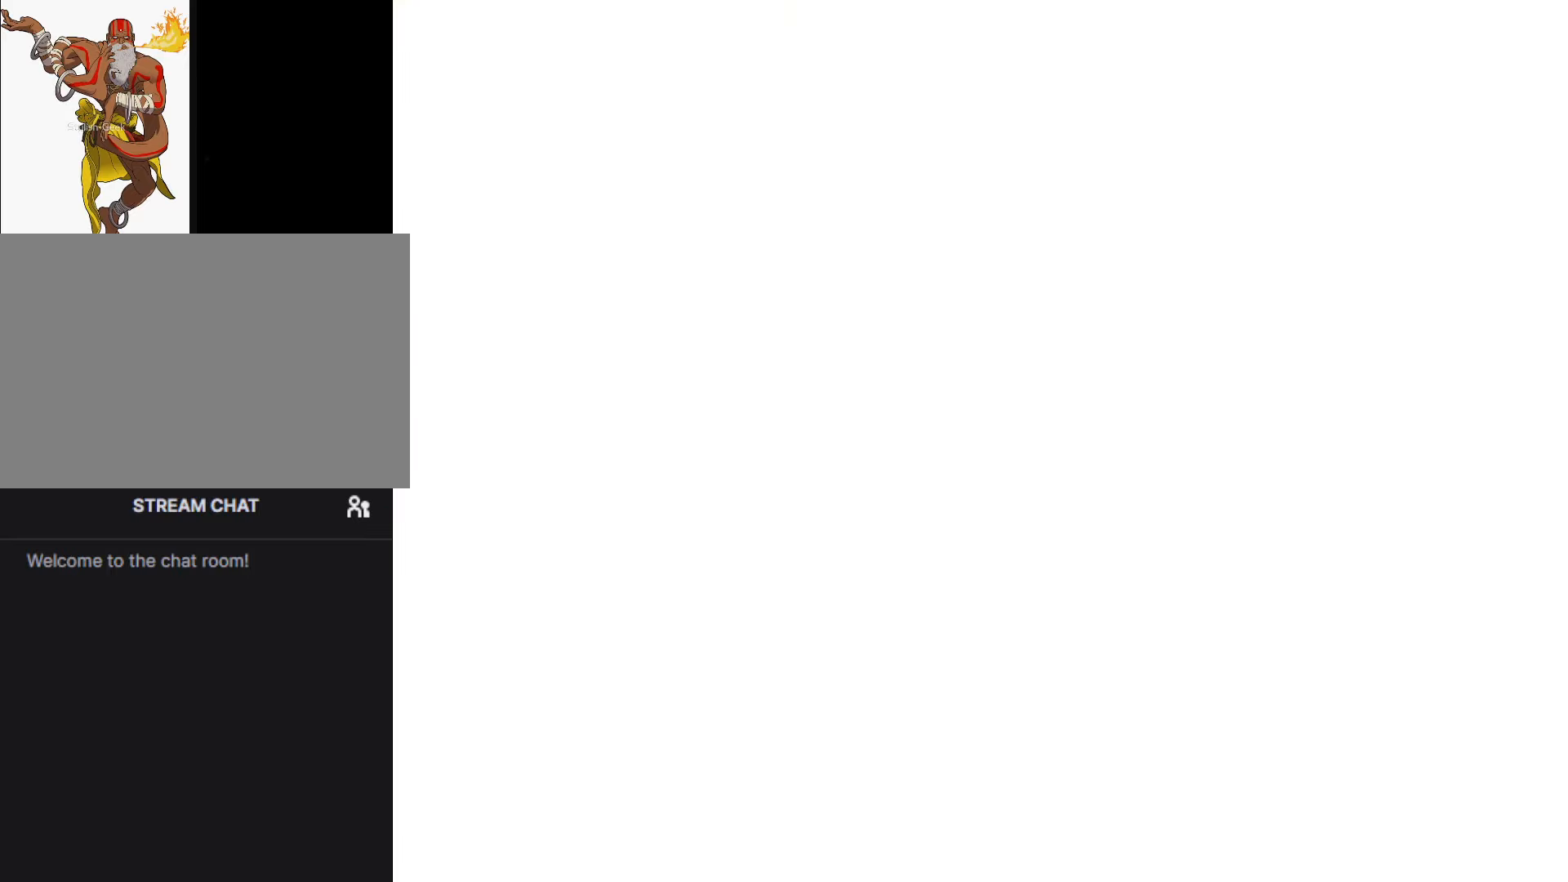
{"dt_ms": 500, "buttons": [], "left_stick": "center", "button_events": [[500, "R1", "up"]]}
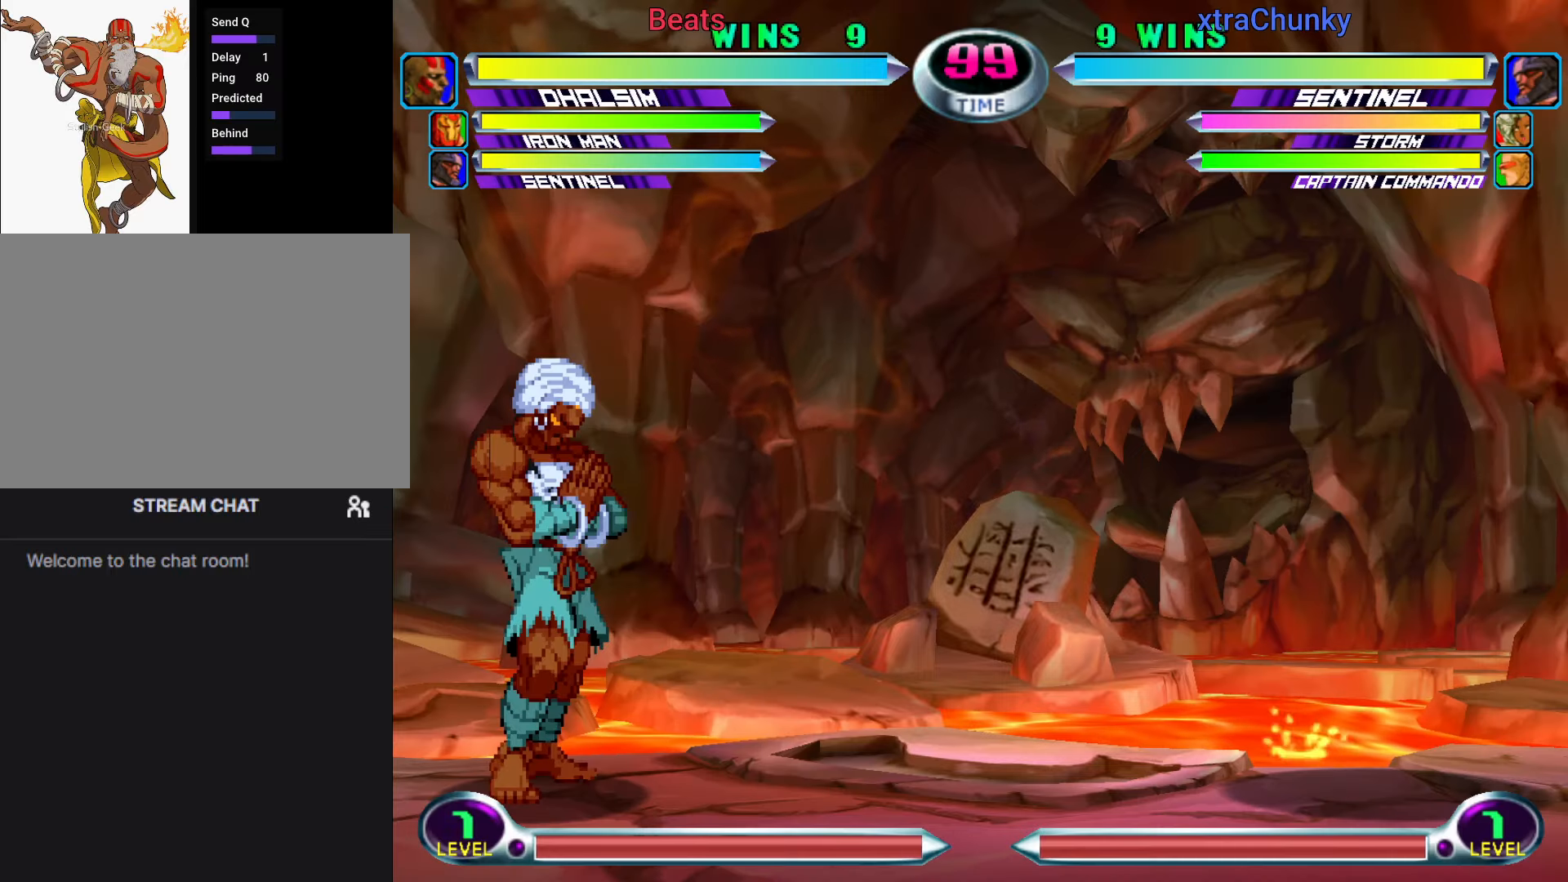
{"dt_ms": 500, "buttons": [], "left_stick": "center", "button_events": []}
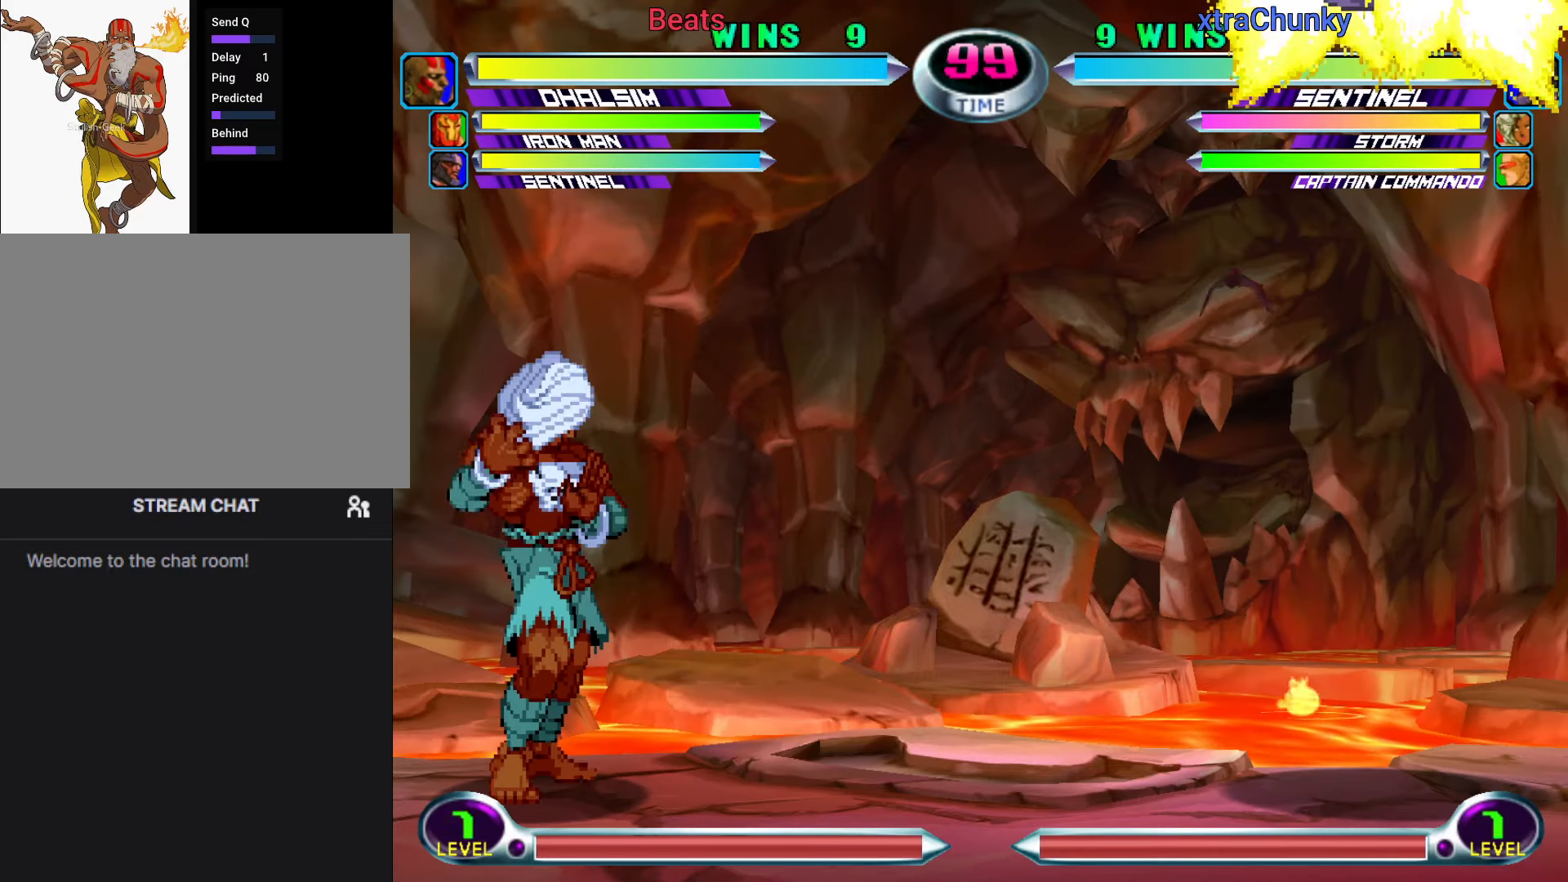
{"dt_ms": 500, "buttons": [], "left_stick": "center", "button_events": []}
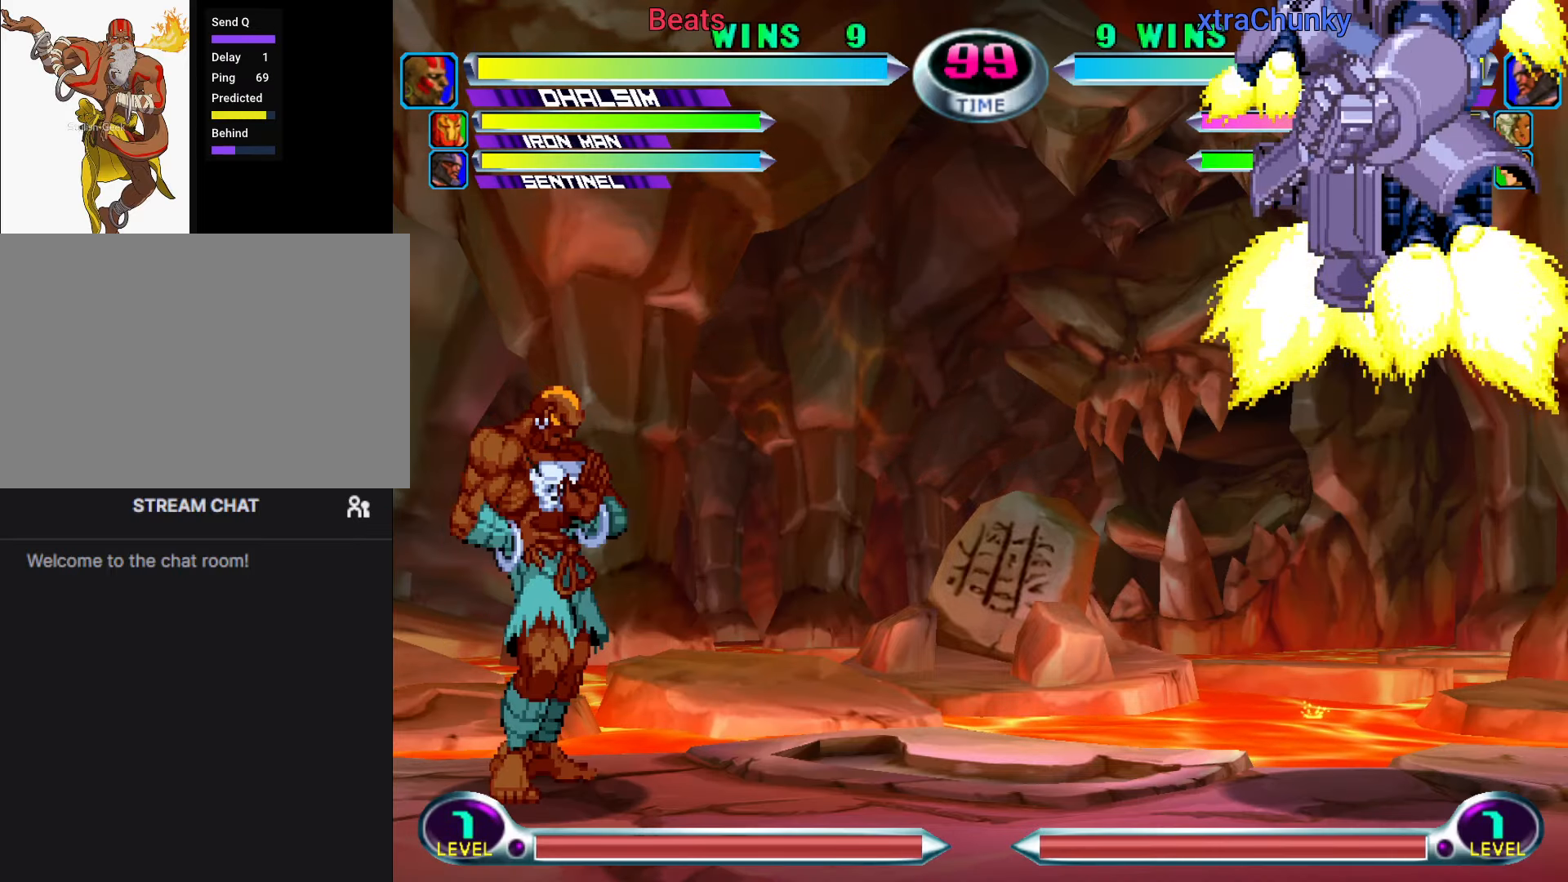
{"dt_ms": 500, "buttons": [], "left_stick": "right", "button_events": []}
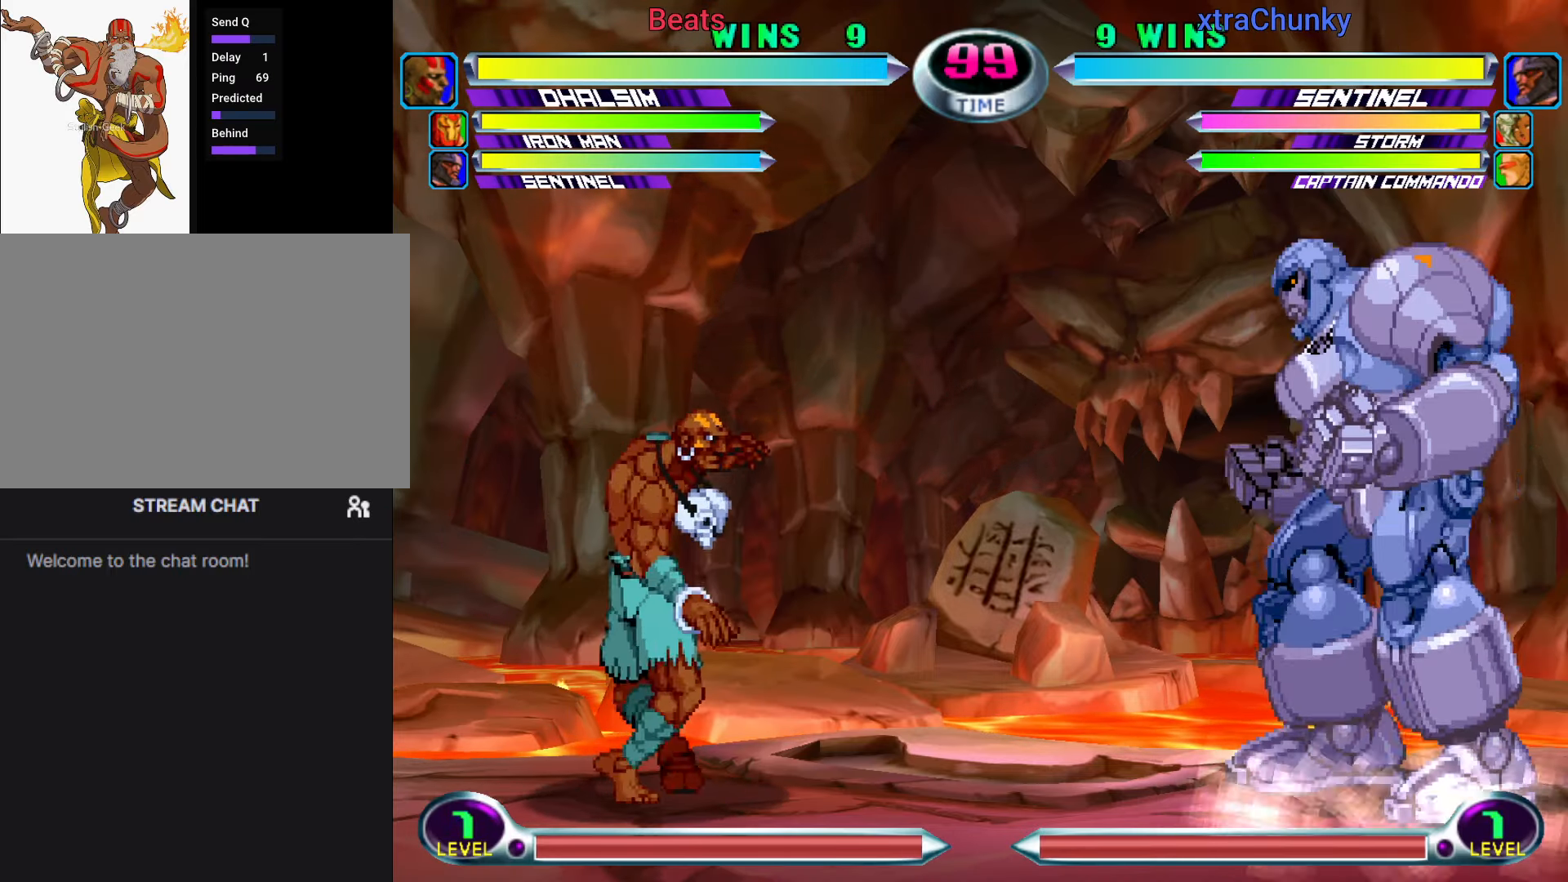
{"dt_ms": 500, "buttons": [], "left_stick": "right", "button_events": []}
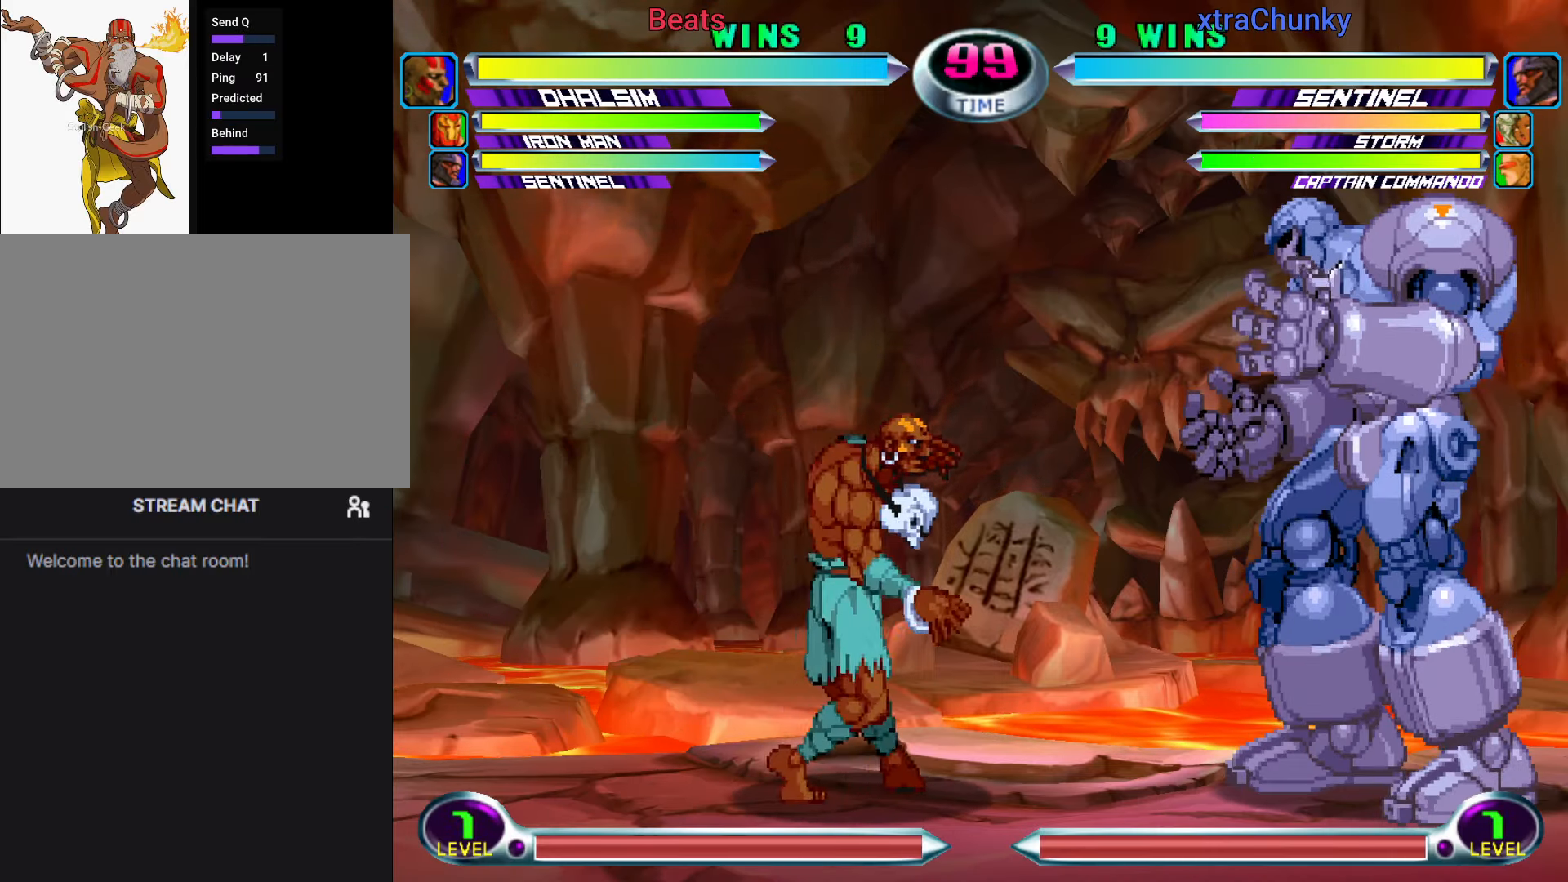
{"dt_ms": 500, "buttons": ["CROSS"], "left_stick": "right", "button_events": [[400, "CROSS", "down"]]}
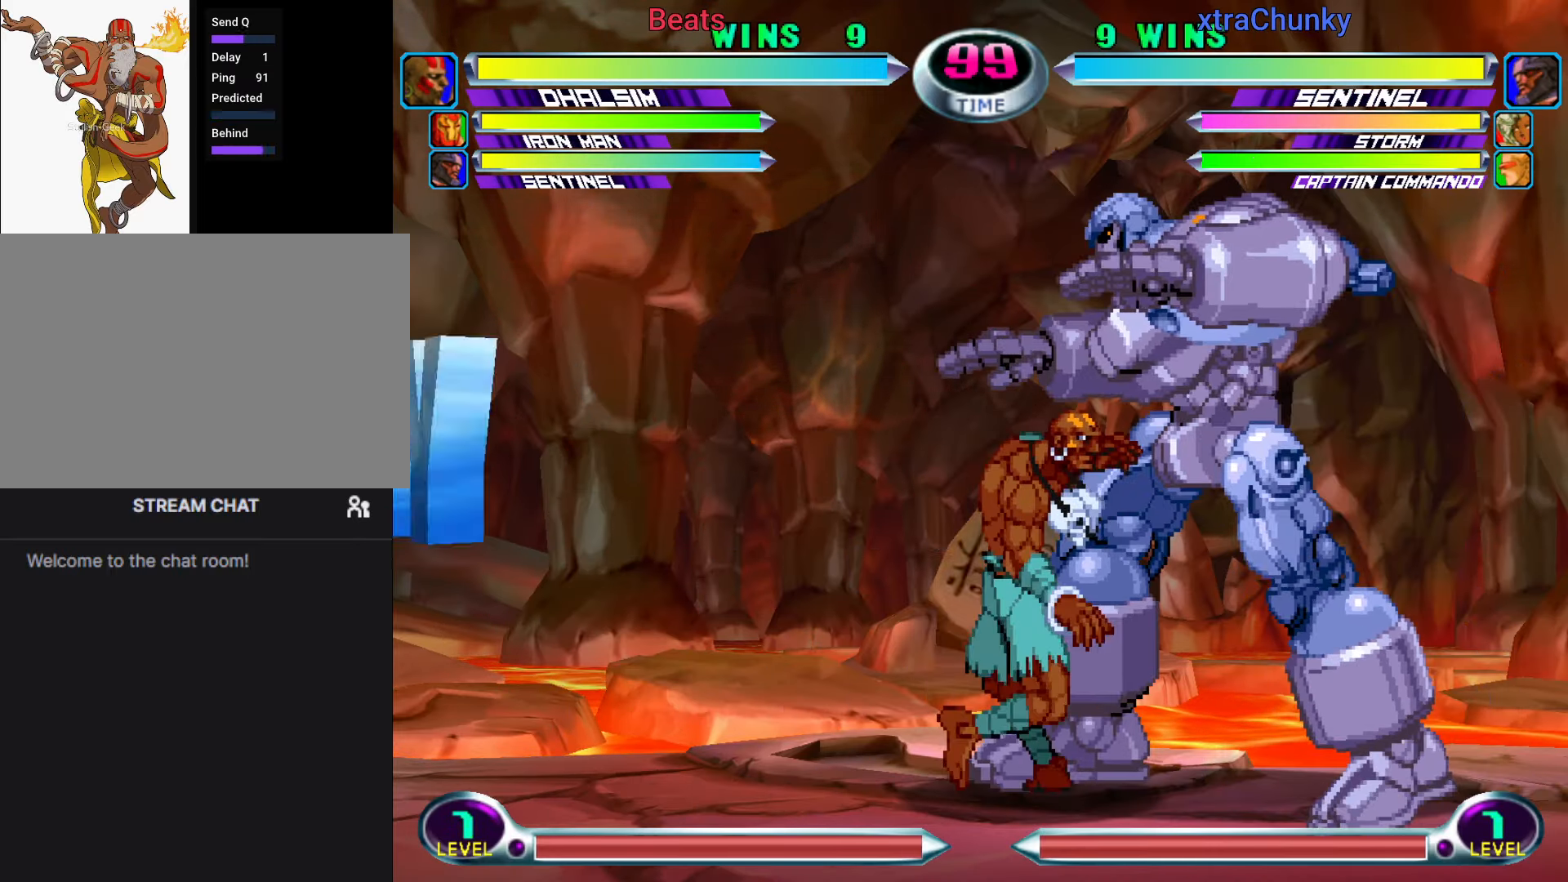
{"dt_ms": 500, "buttons": ["TRIANGLE"], "left_stick": "right", "button_events": [[33, "CROSS", "up"], [66, "TRIANGLE", "down"], [116, "SQUARE", "down"], [183, "CROSS", "down"], [183, "TRIANGLE", "up"], [250, "SQUARE", "up"], [300, "CROSS", "up"], [300, "TRIANGLE", "down"], [350, "SQUARE", "down"], [383, "CROSS", "down"], [383, "TRIANGLE", "up"], [450, "SQUARE", "up"], [483, "CROSS", "up"], [500, "TRIANGLE", "down"]]}
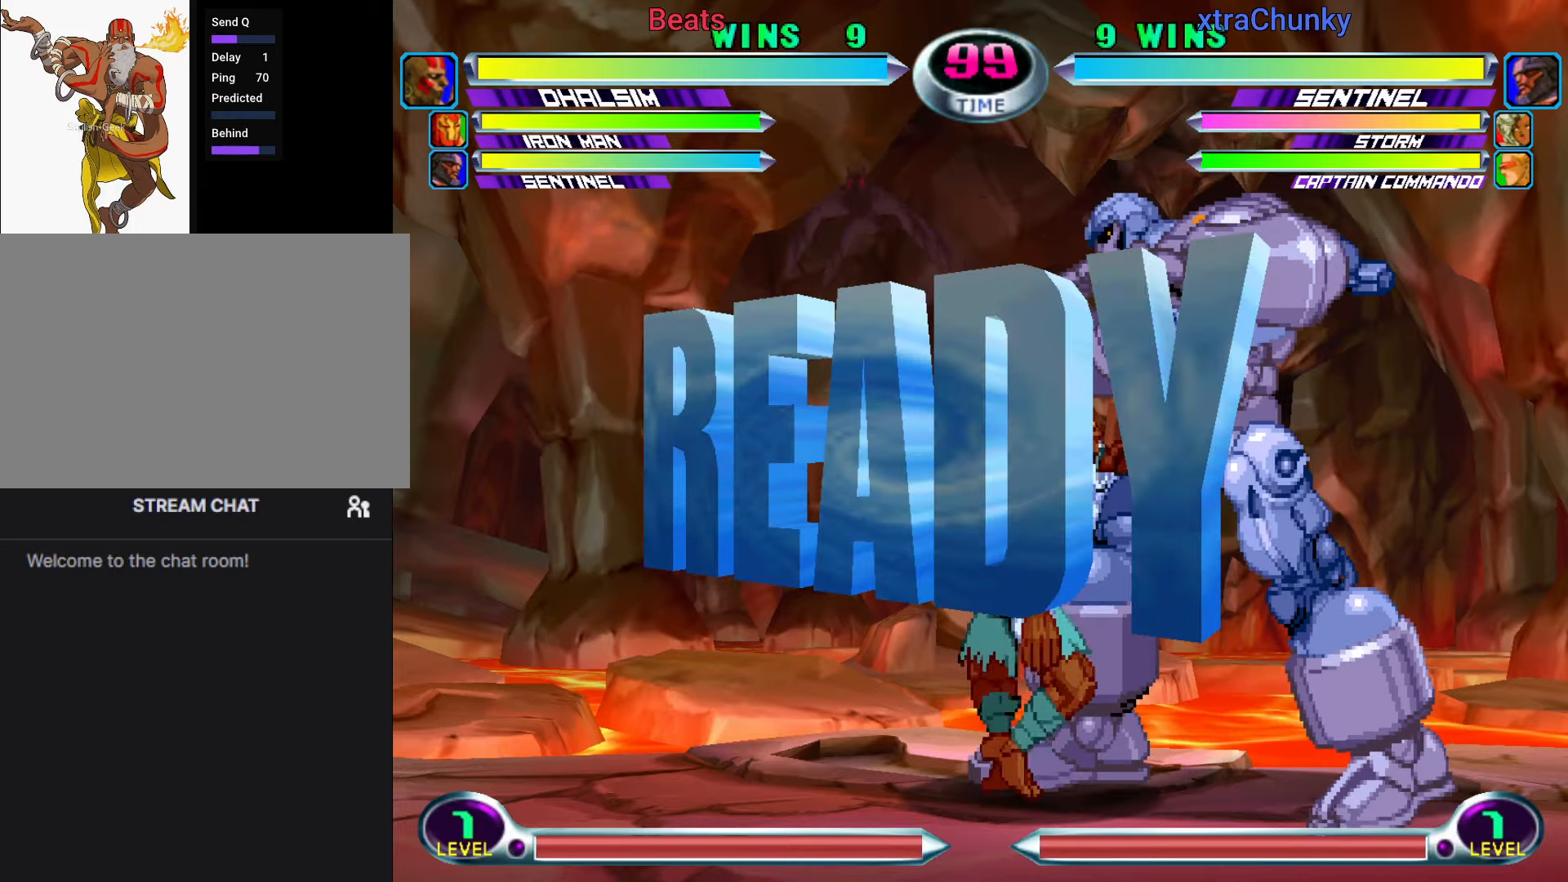
{"dt_ms": 500, "buttons": [], "left_stick": "up-right"}
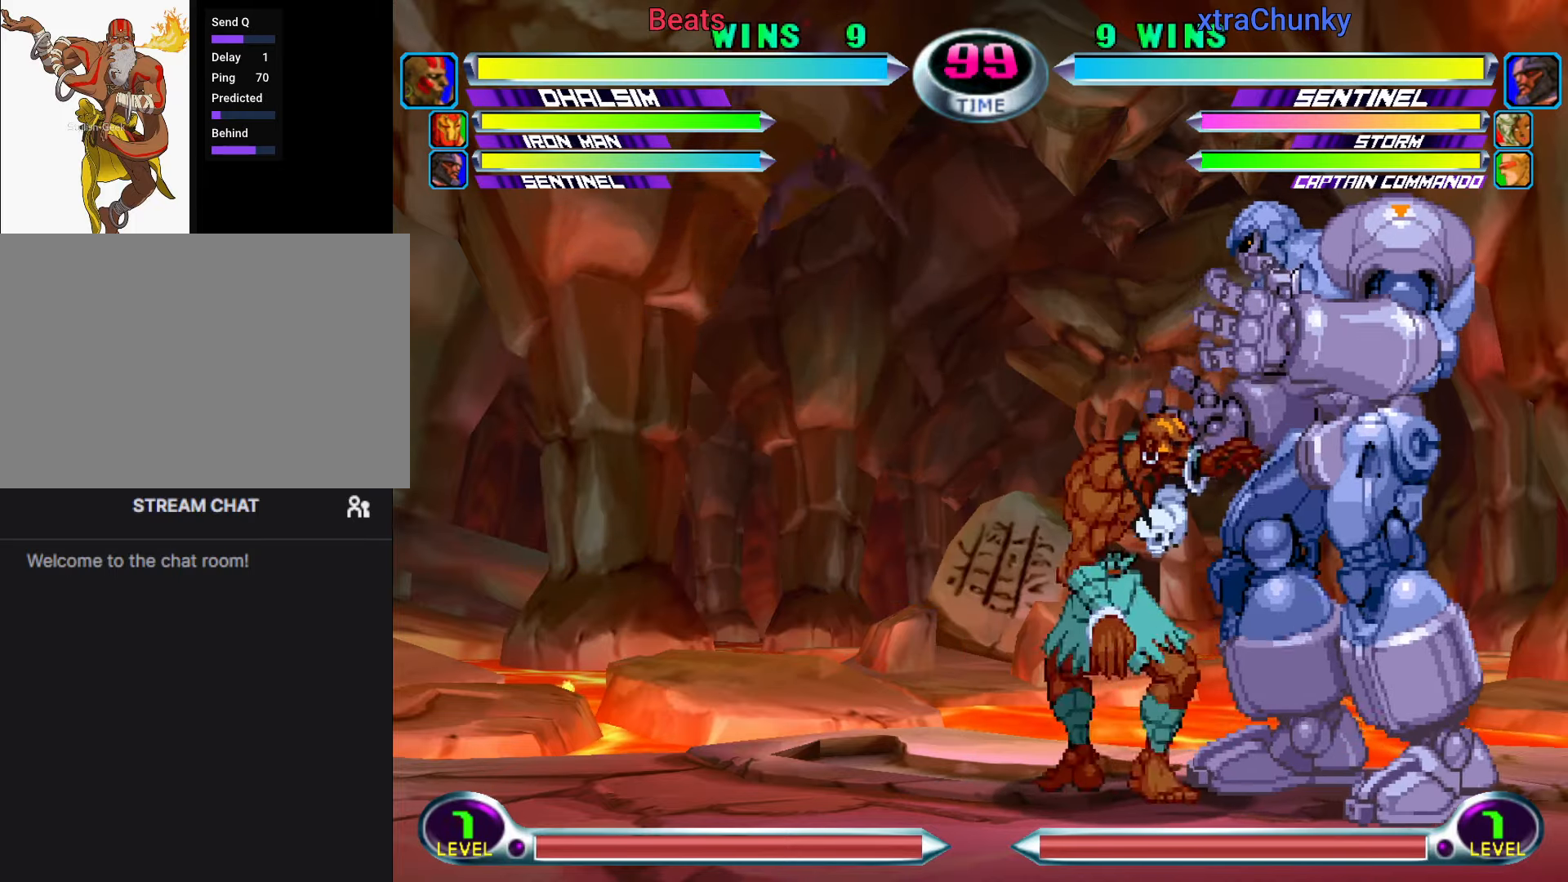
{"dt_ms": 1000, "buttons": ["CROSS"], "left_stick": "up-right"}